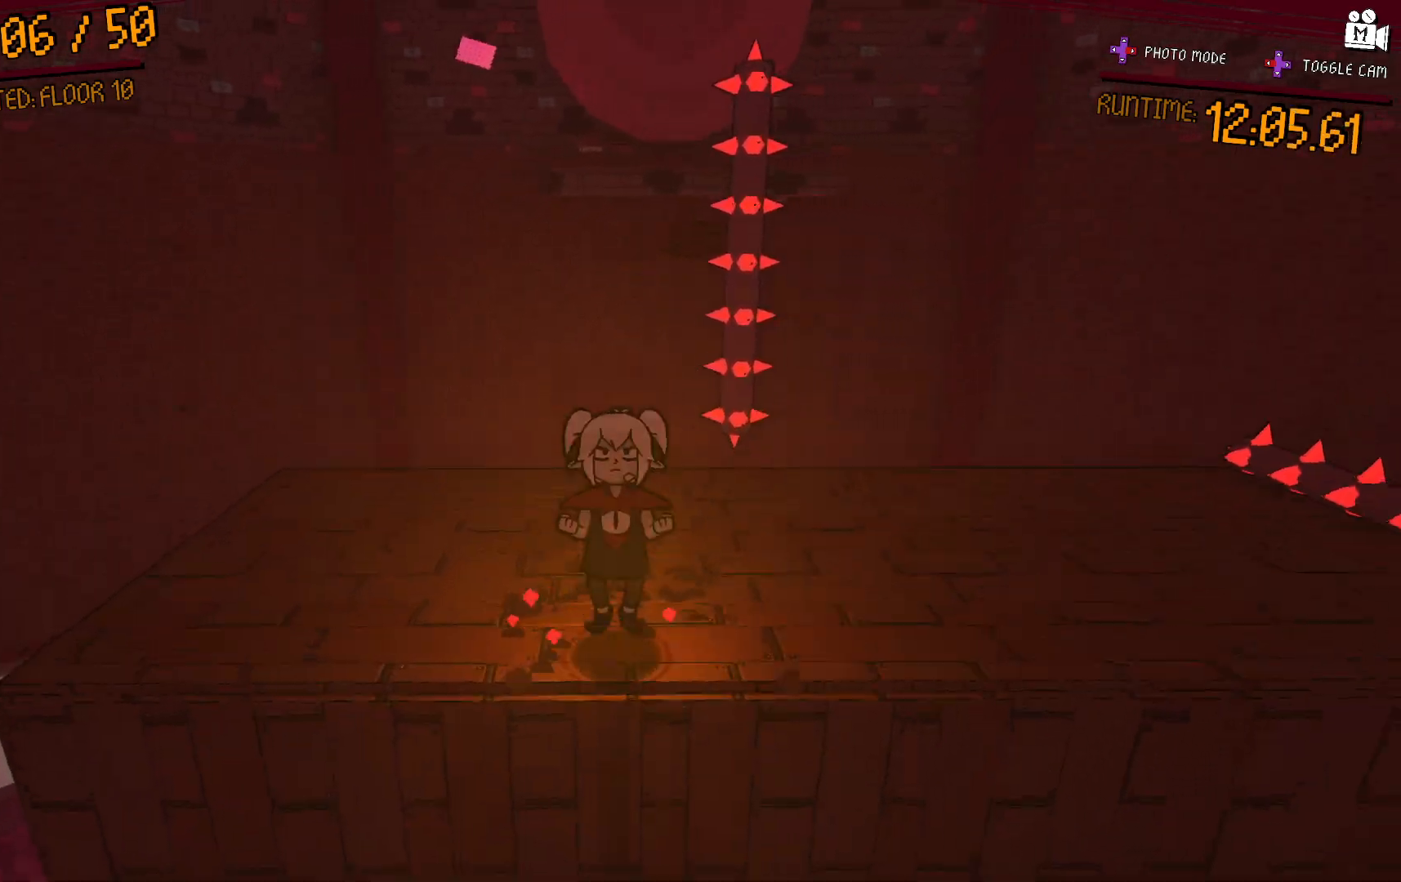
Gameplay with a controller (Xbox layout); each line is a JSON object with the inputs held at the frame after it (dt_ms = milliseconds from this image to that frame). "events" lists button and stick changes between this image and that frame as [ms after this image, input, new state], when the widget could be followed in between. Not read: L3 R3 left_stick.
{"dt_ms": 500, "buttons": [], "right_stick": "center", "events": [[50, "A", "up"]]}
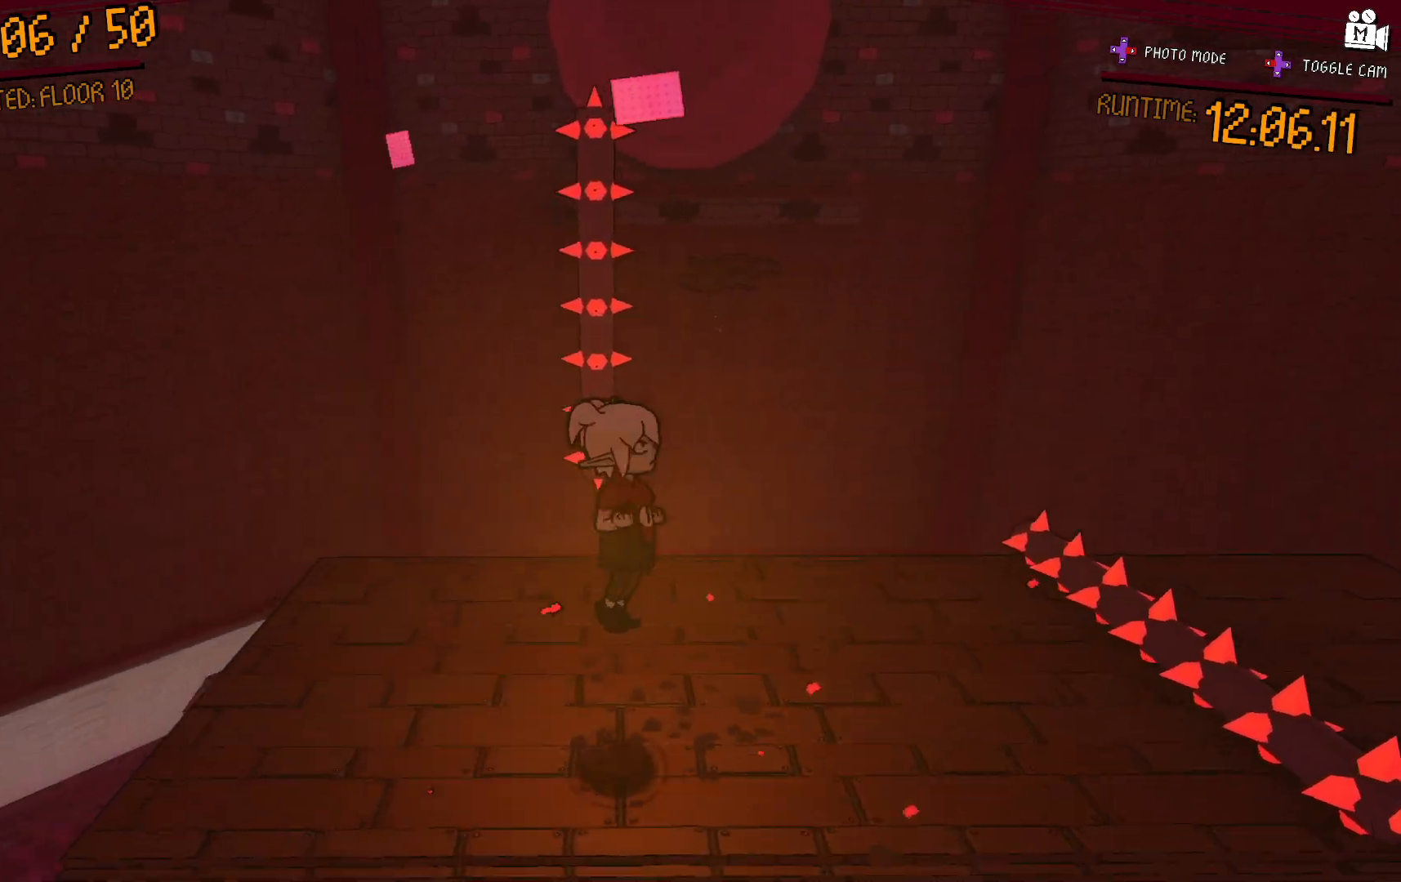
{"dt_ms": 1000, "buttons": [], "right_stick": "left"}
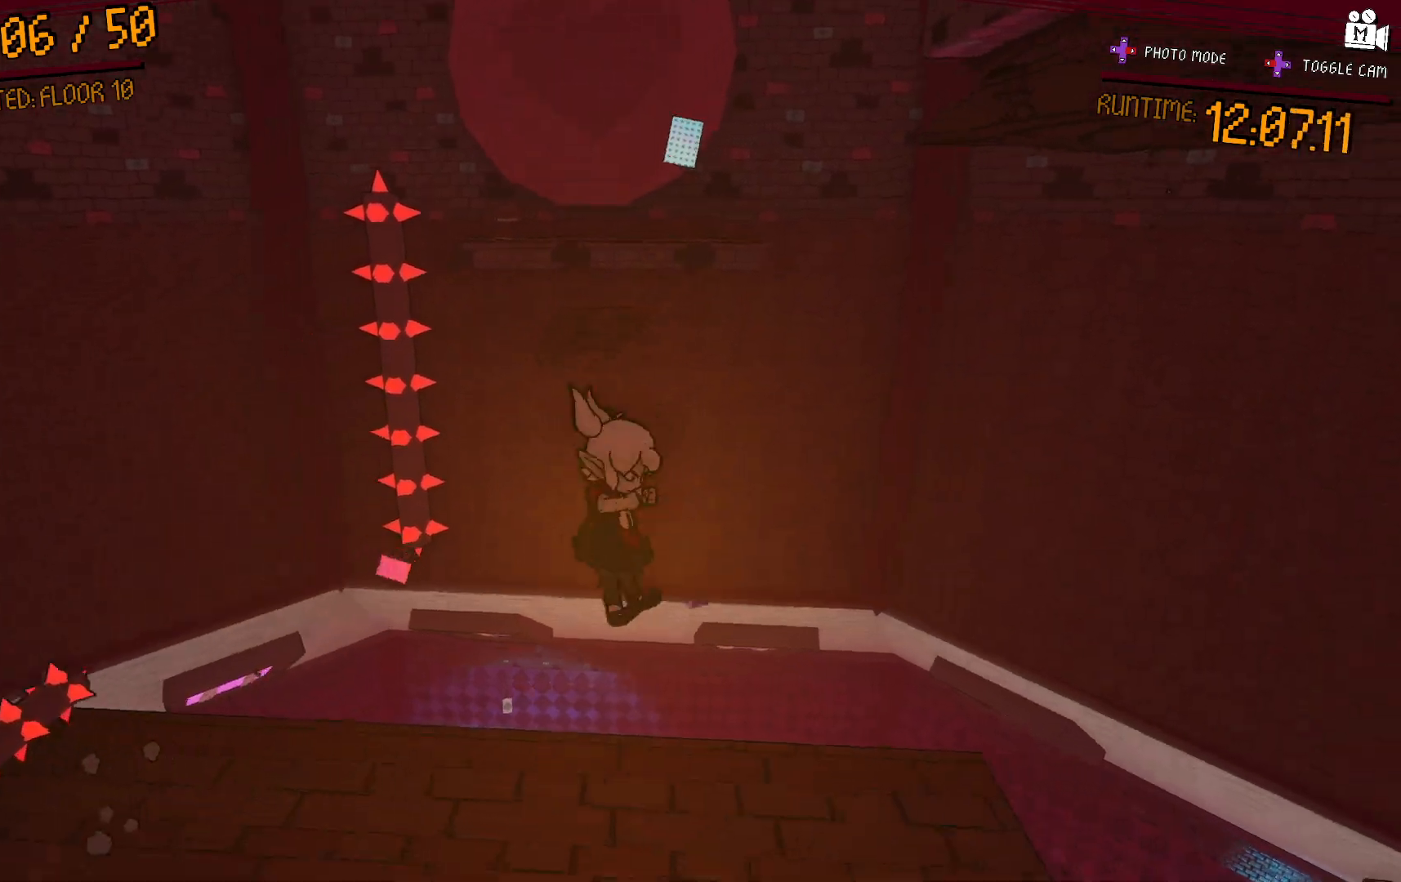
{"dt_ms": 500, "buttons": [], "right_stick": "center", "events": [[83, "right_stick", "center"]]}
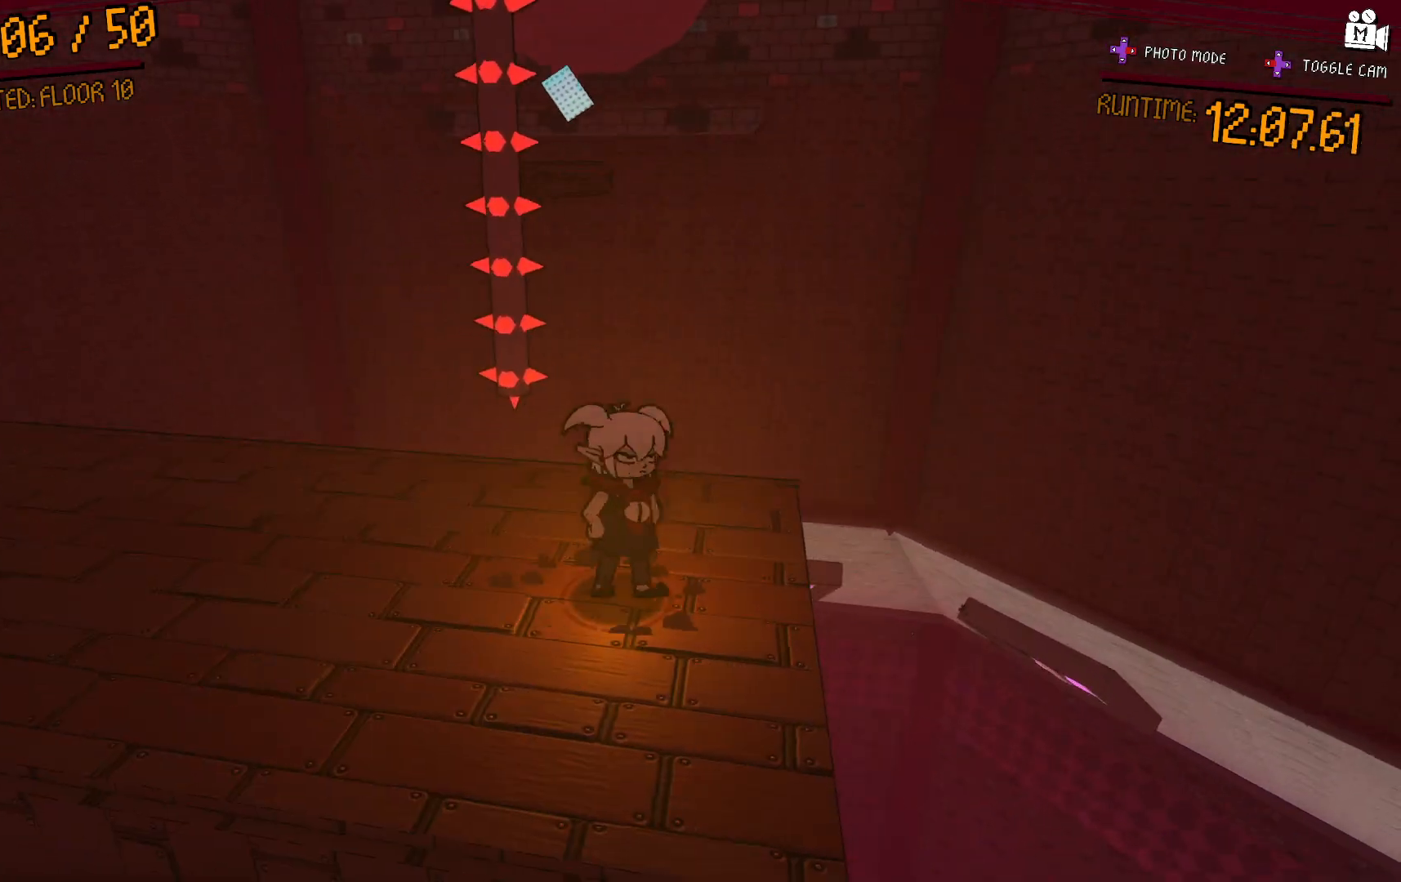
{"dt_ms": 500, "buttons": ["A"], "right_stick": "up-right", "events": [[267, "right_stick", "up-right"], [317, "A", "down"]]}
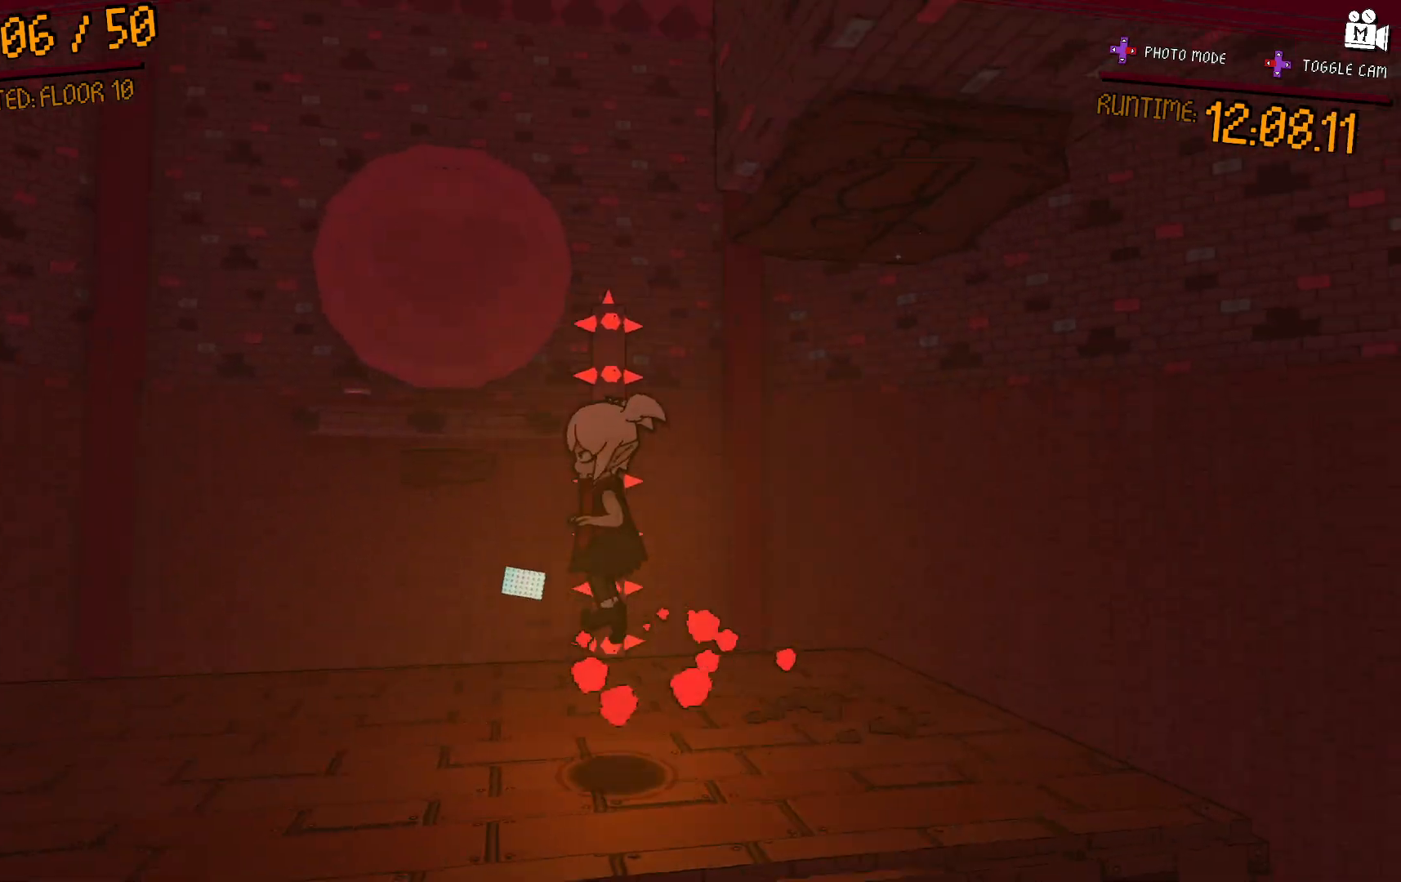
{"dt_ms": 500, "buttons": ["A"], "right_stick": "center"}
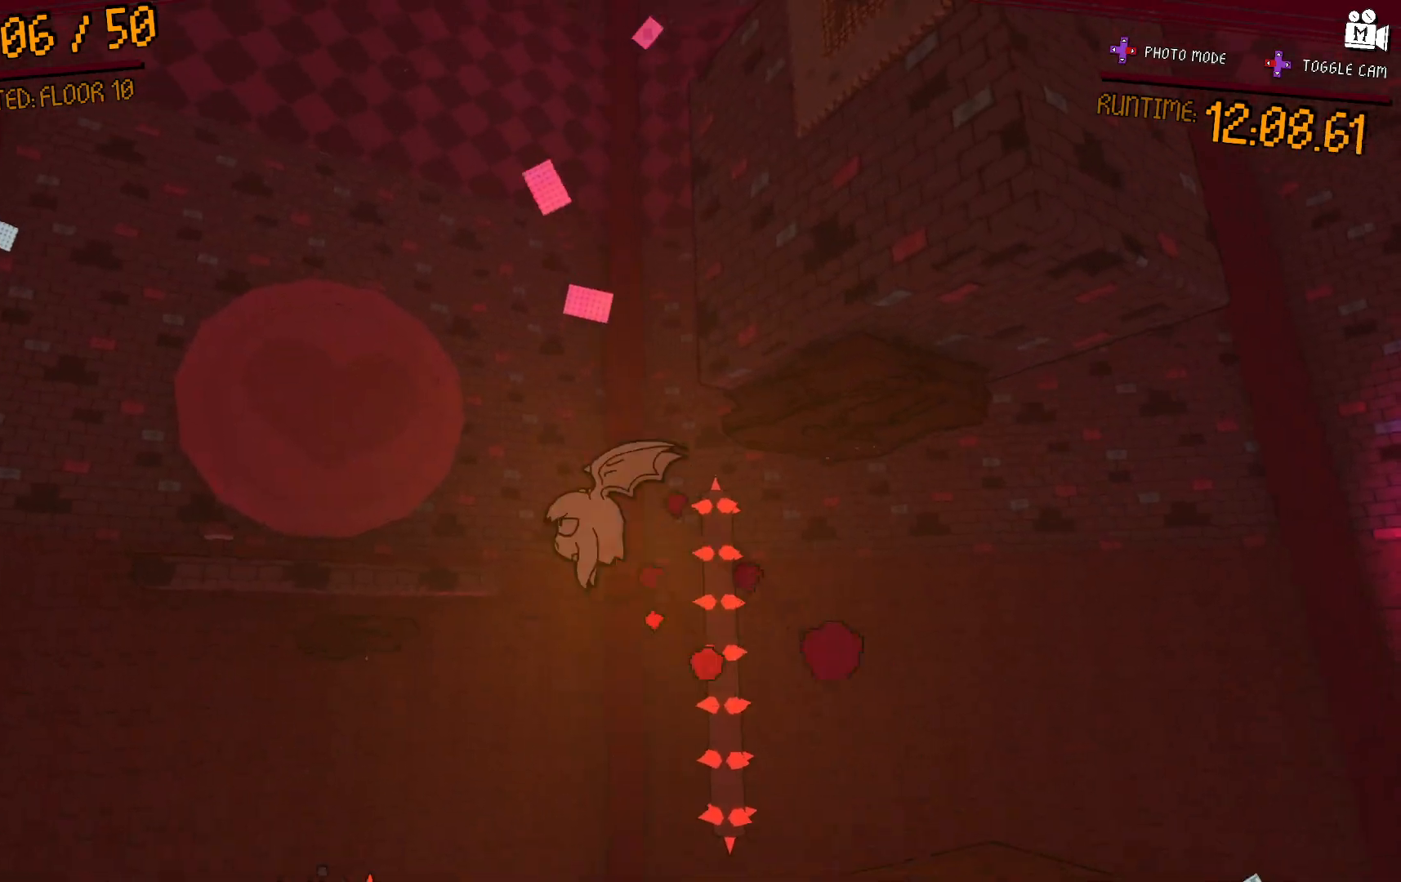
{"dt_ms": 500, "buttons": [], "right_stick": "down", "events": [[117, "A", "up"], [183, "right_stick", "down"]]}
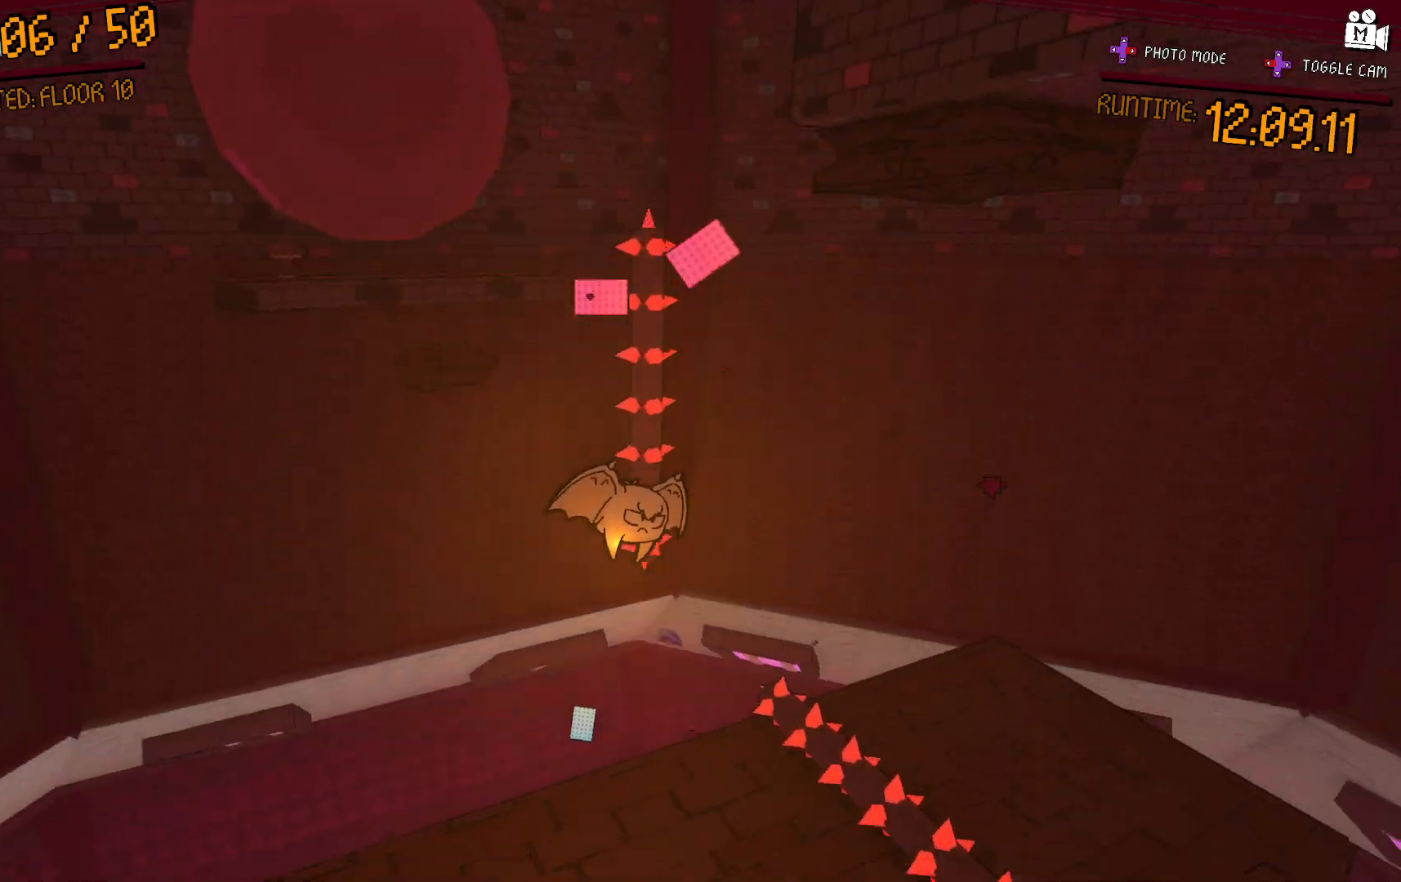
{"dt_ms": 500, "buttons": [], "right_stick": "center", "events": [[33, "right_stick", "center"]]}
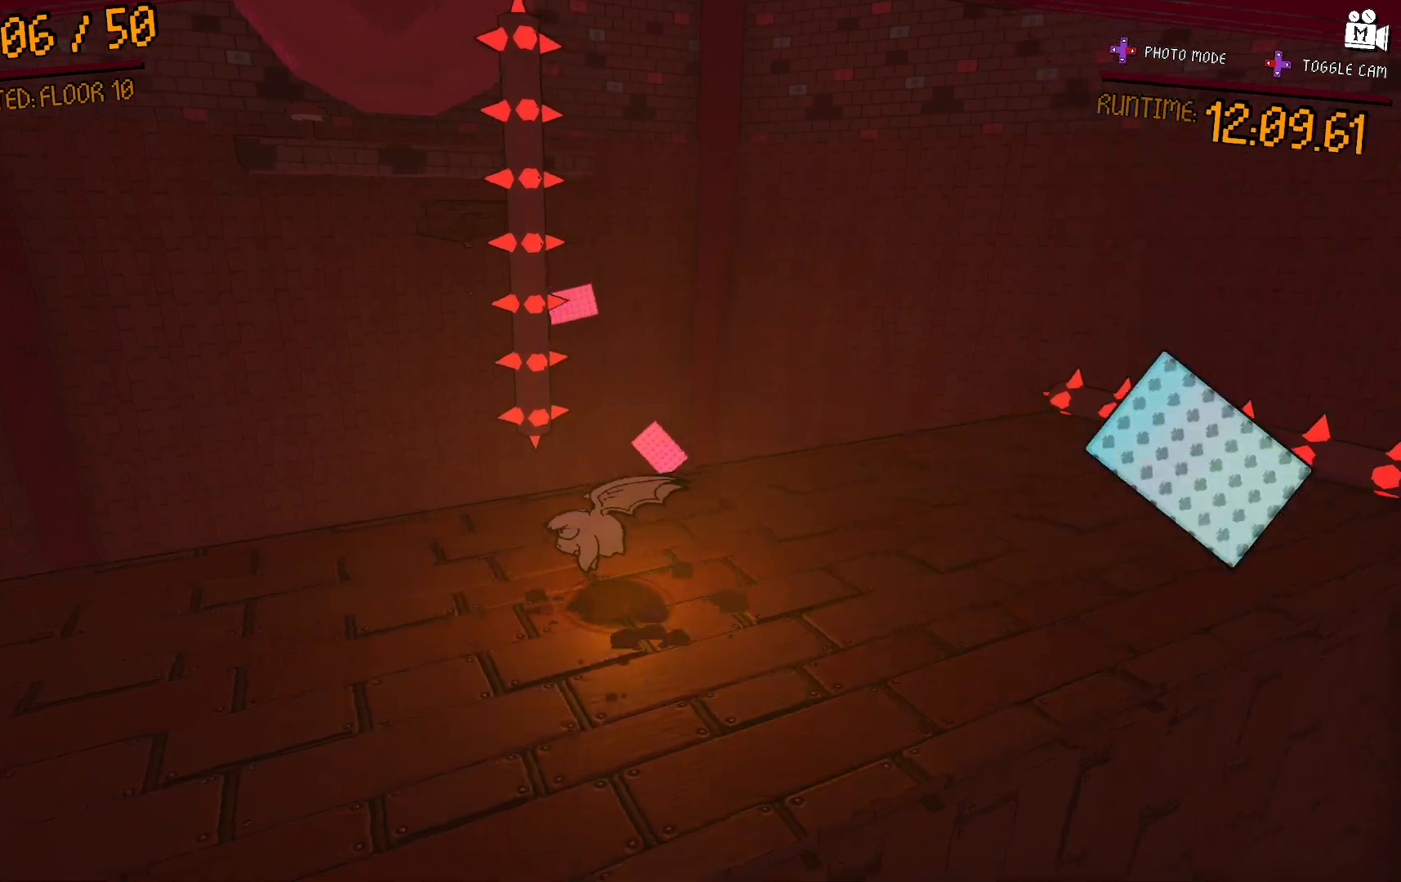
{"dt_ms": 500, "buttons": [], "right_stick": "left", "events": [[100, "A", "down"], [233, "A", "up"], [433, "right_stick", "left"]]}
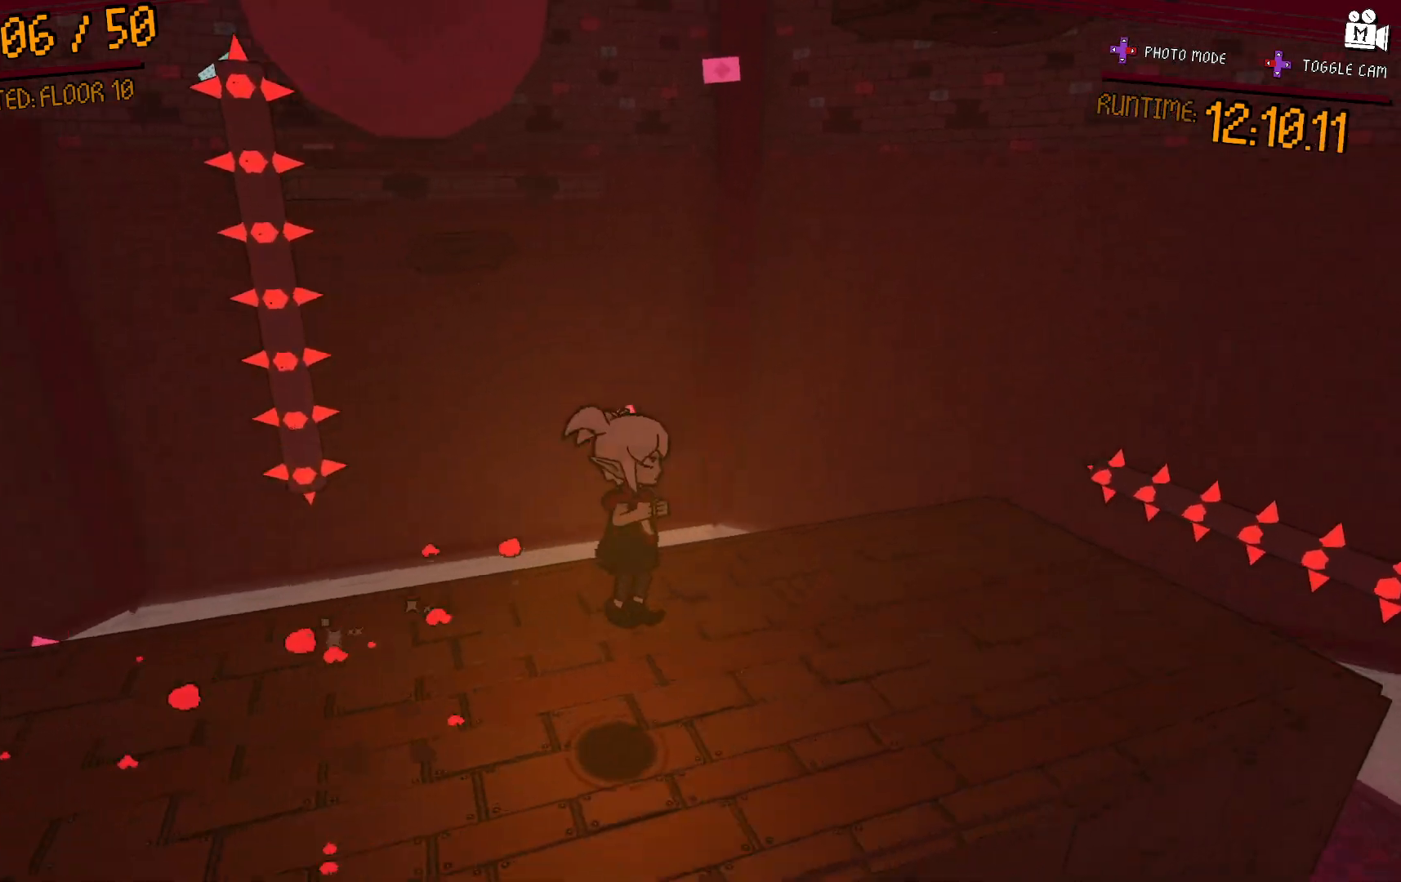
{"dt_ms": 500, "buttons": [], "right_stick": "center", "events": [[83, "right_stick", "center"], [367, "A", "down"], [450, "A", "up"]]}
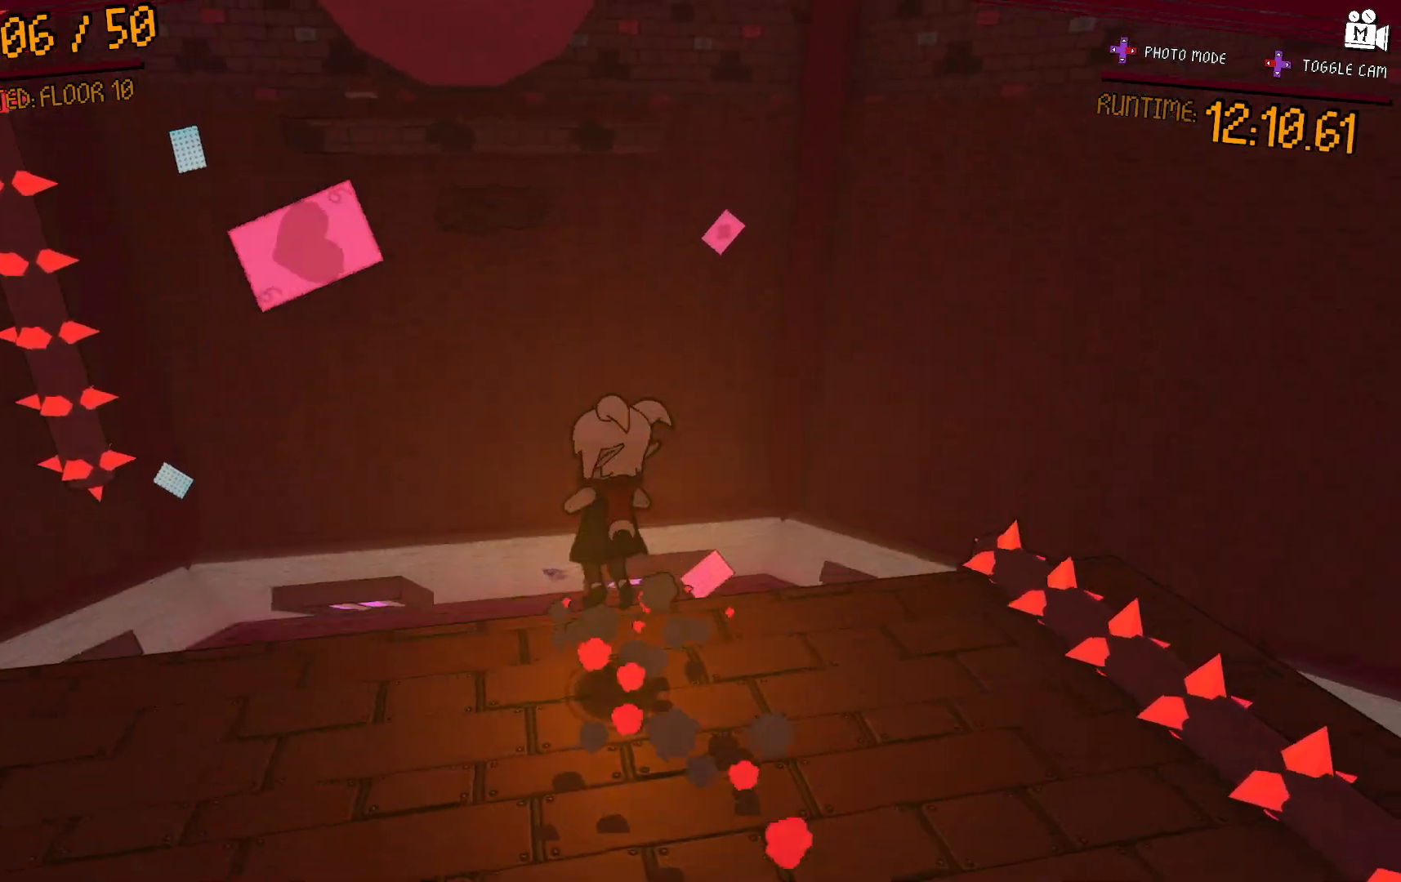
{"dt_ms": 500, "buttons": [], "right_stick": "center"}
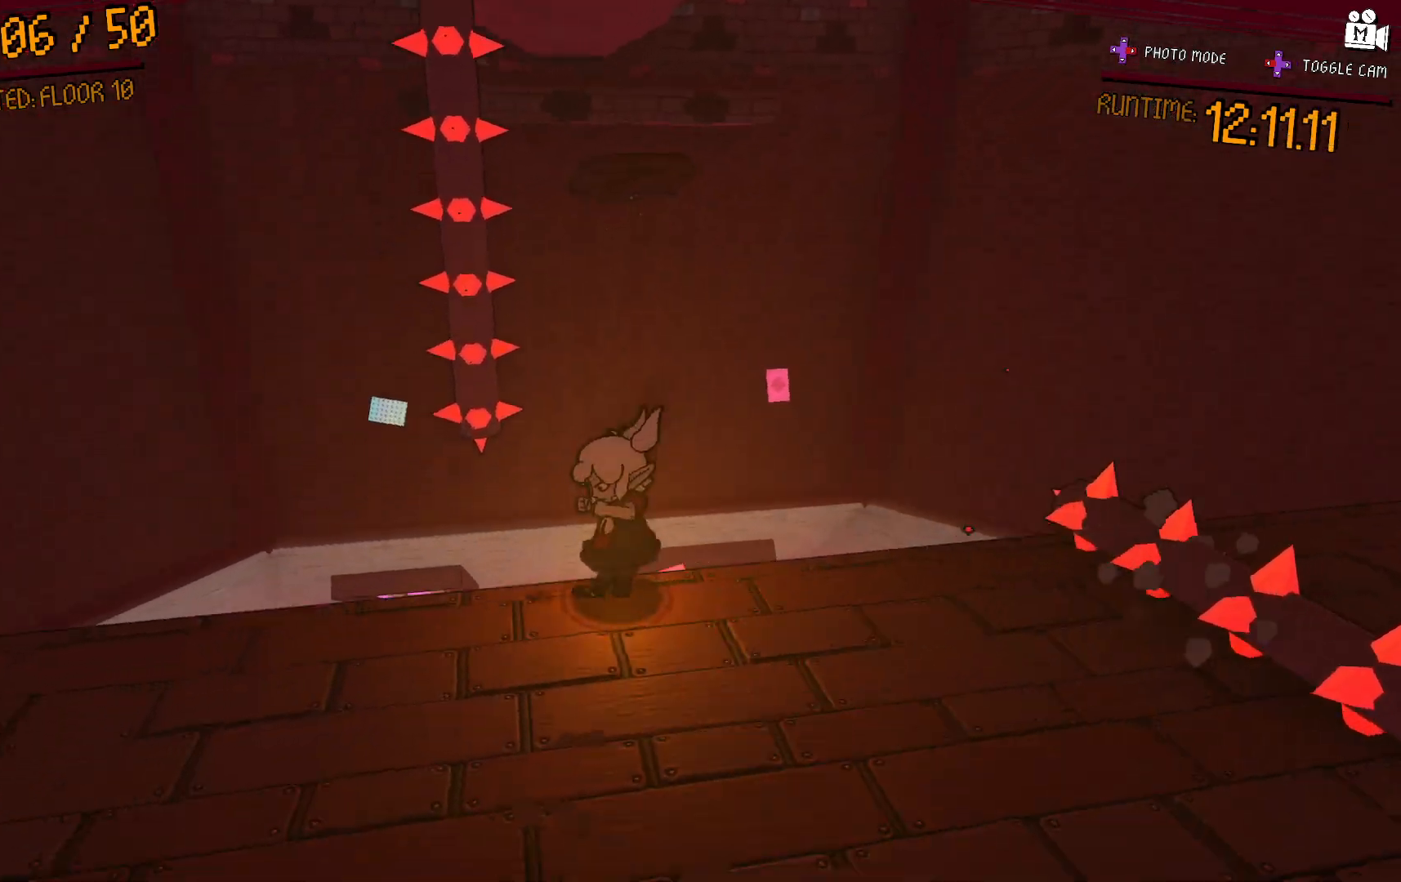
{"dt_ms": 500, "buttons": ["A"], "right_stick": "center", "events": [[100, "A", "down"]]}
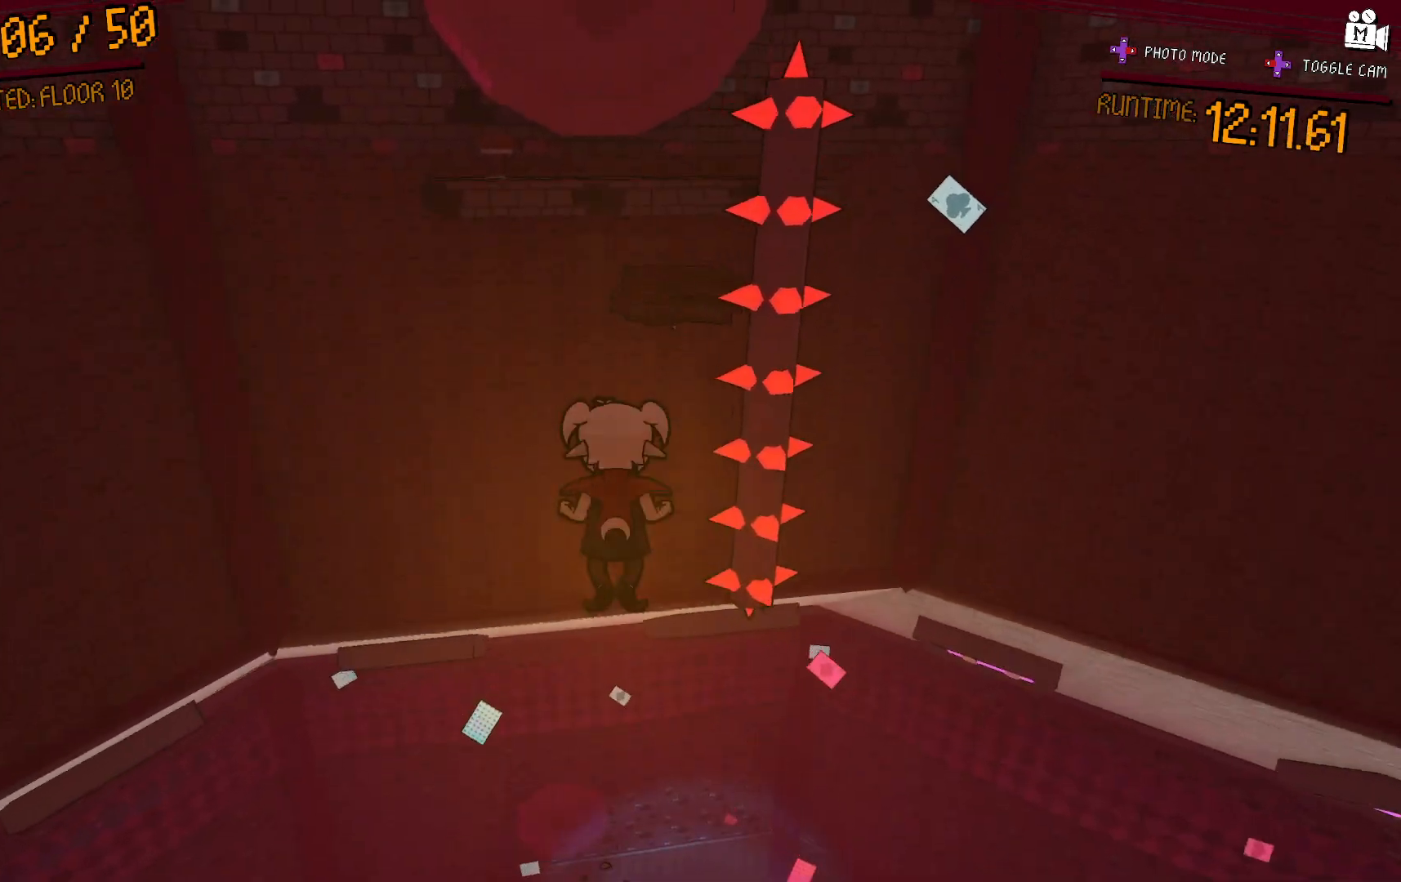
{"dt_ms": 500, "buttons": ["A"], "right_stick": "center", "events": [[317, "A", "up"], [483, "A", "down"]]}
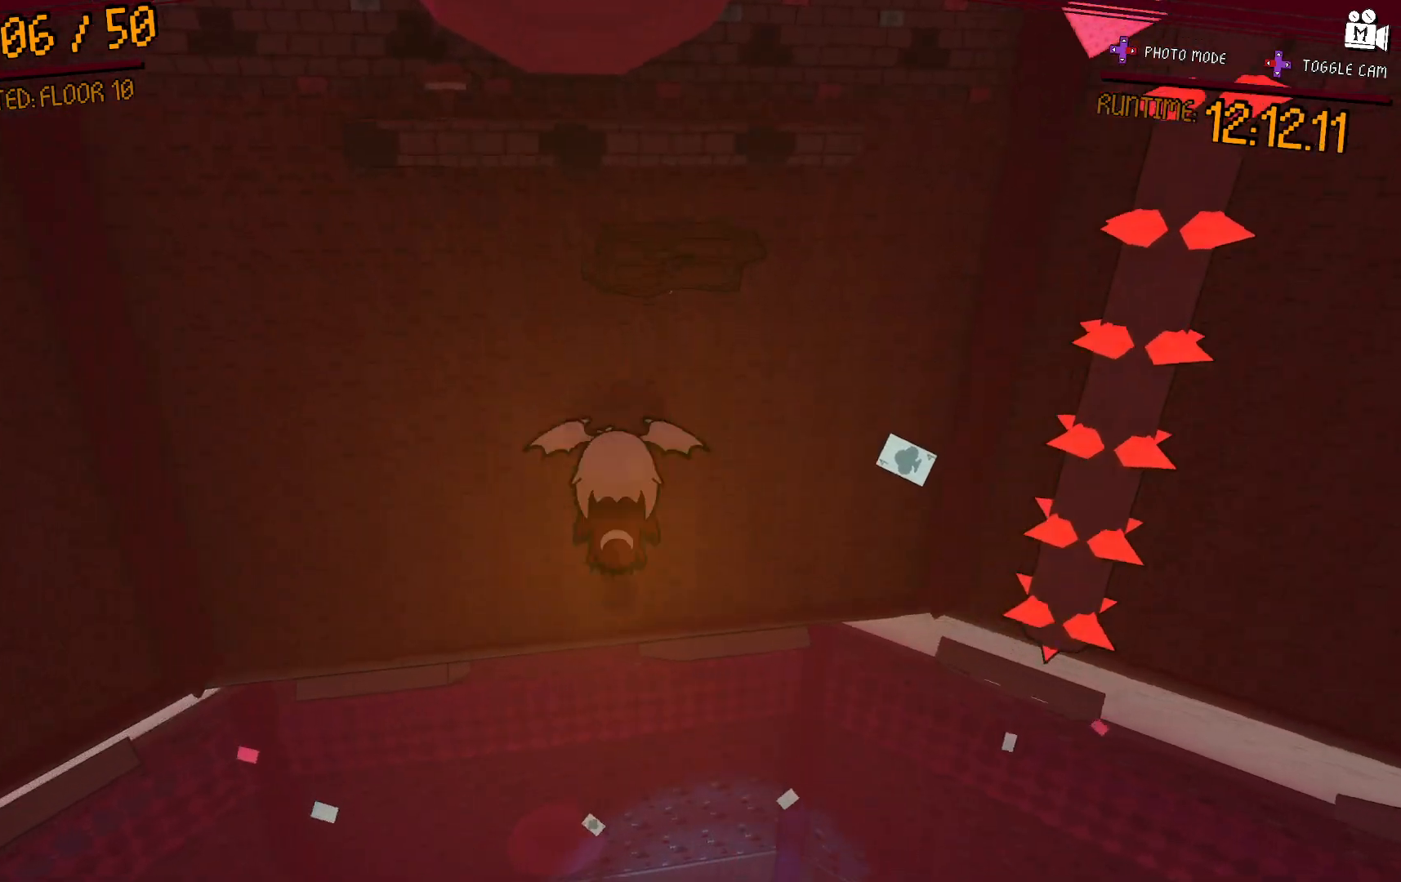
{"dt_ms": 500, "buttons": [], "right_stick": "center", "events": [[483, "A", "up"]]}
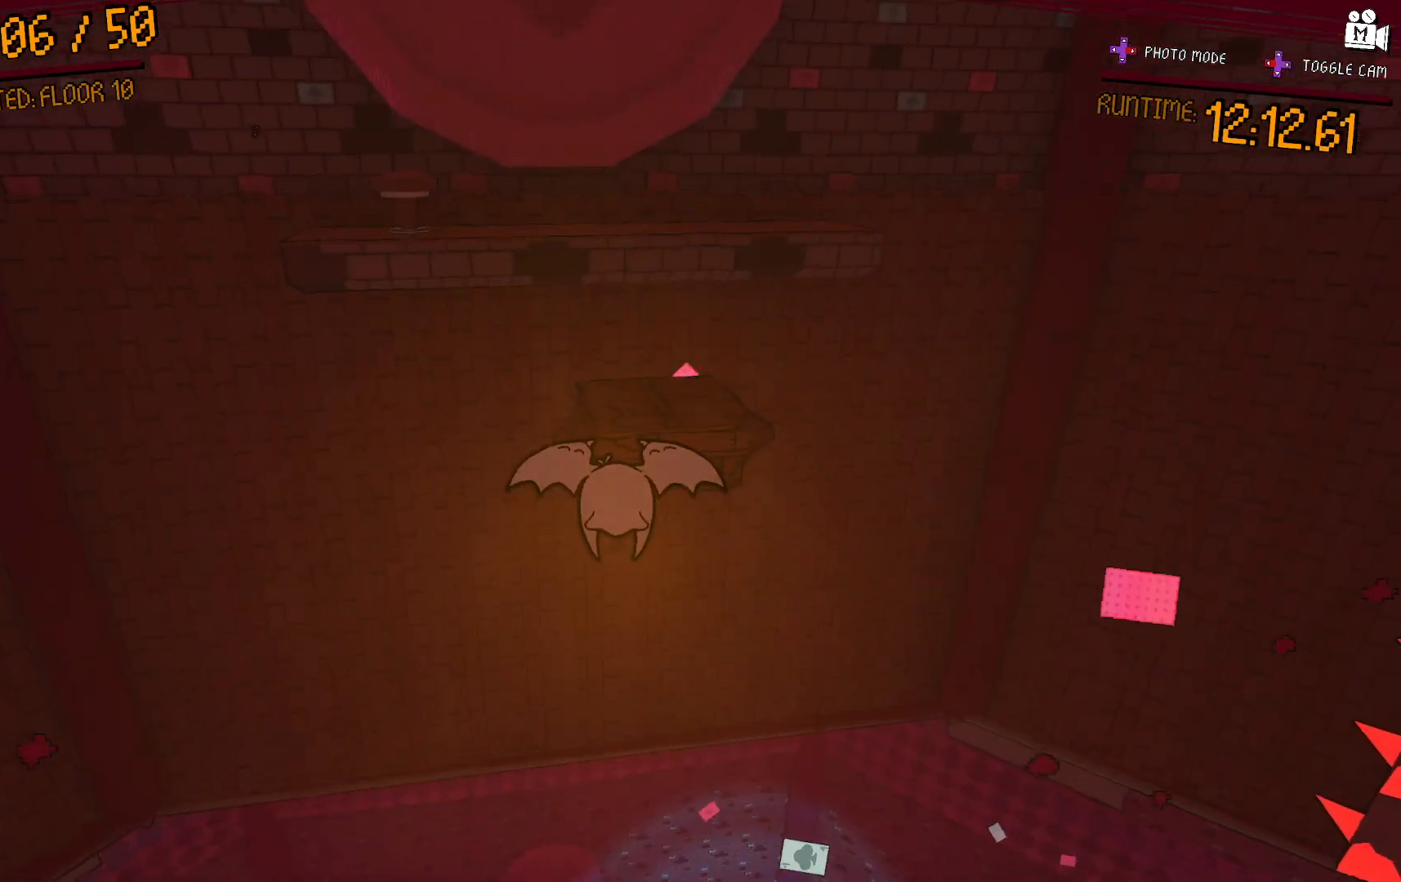
{"dt_ms": 500, "buttons": [], "right_stick": "center", "events": [[100, "A", "down"], [500, "A", "up"]]}
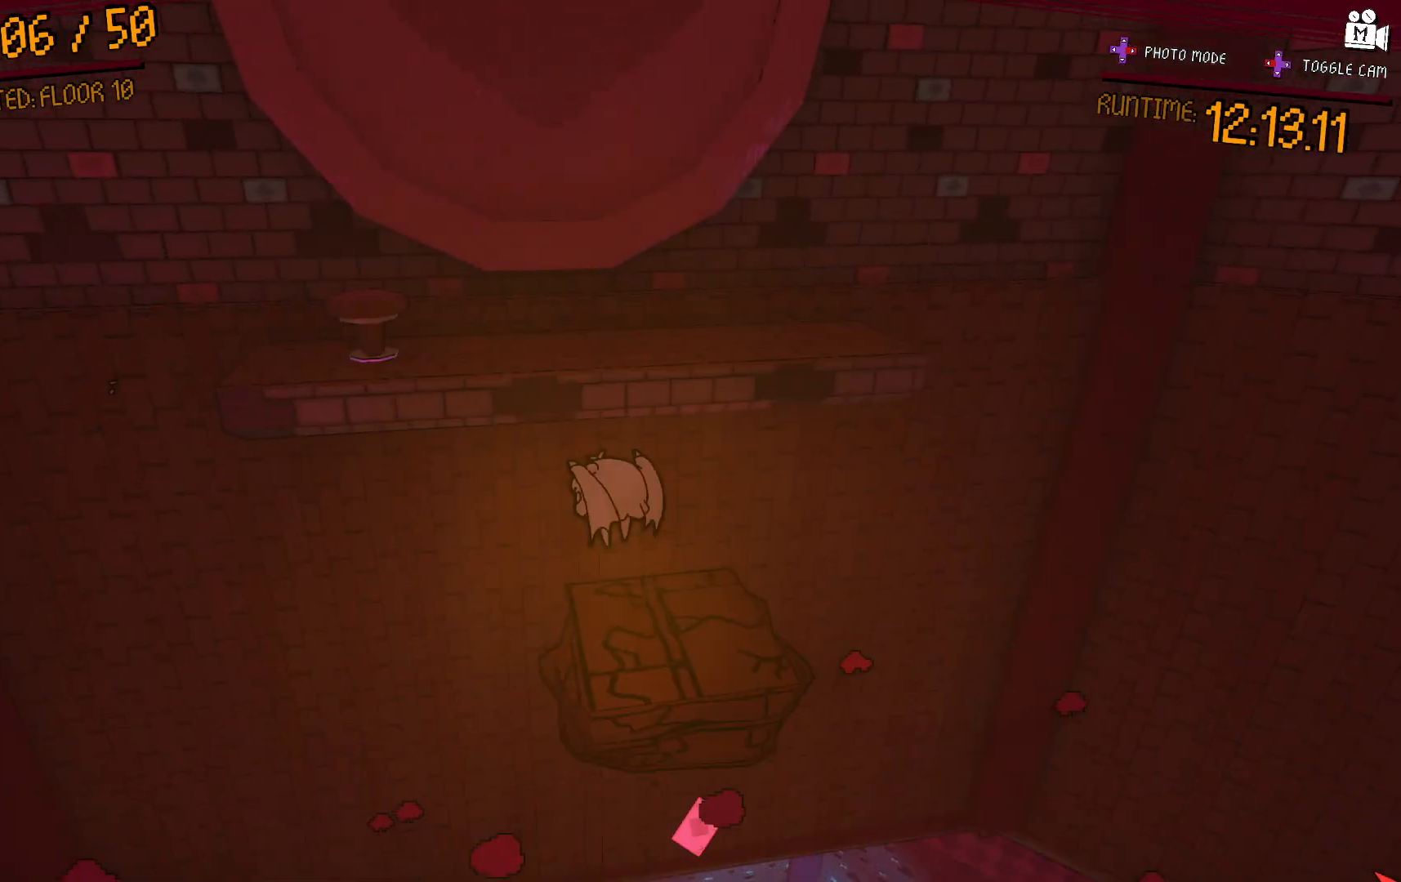
{"dt_ms": 500, "buttons": [], "right_stick": "center", "events": [[183, "right_stick", "down"], [283, "right_stick", "center"]]}
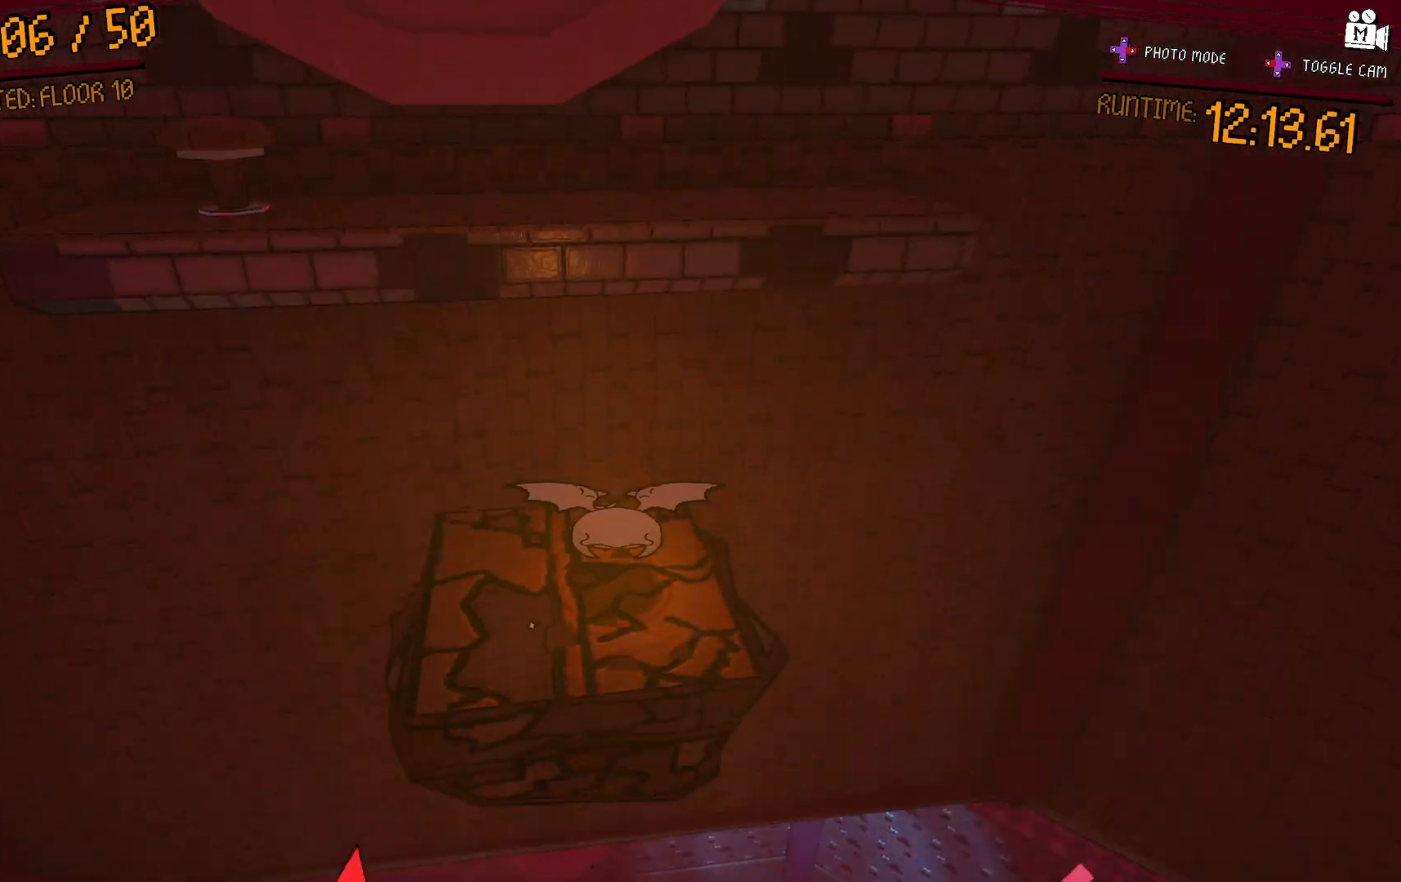
{"dt_ms": 500, "buttons": ["A"], "right_stick": "center"}
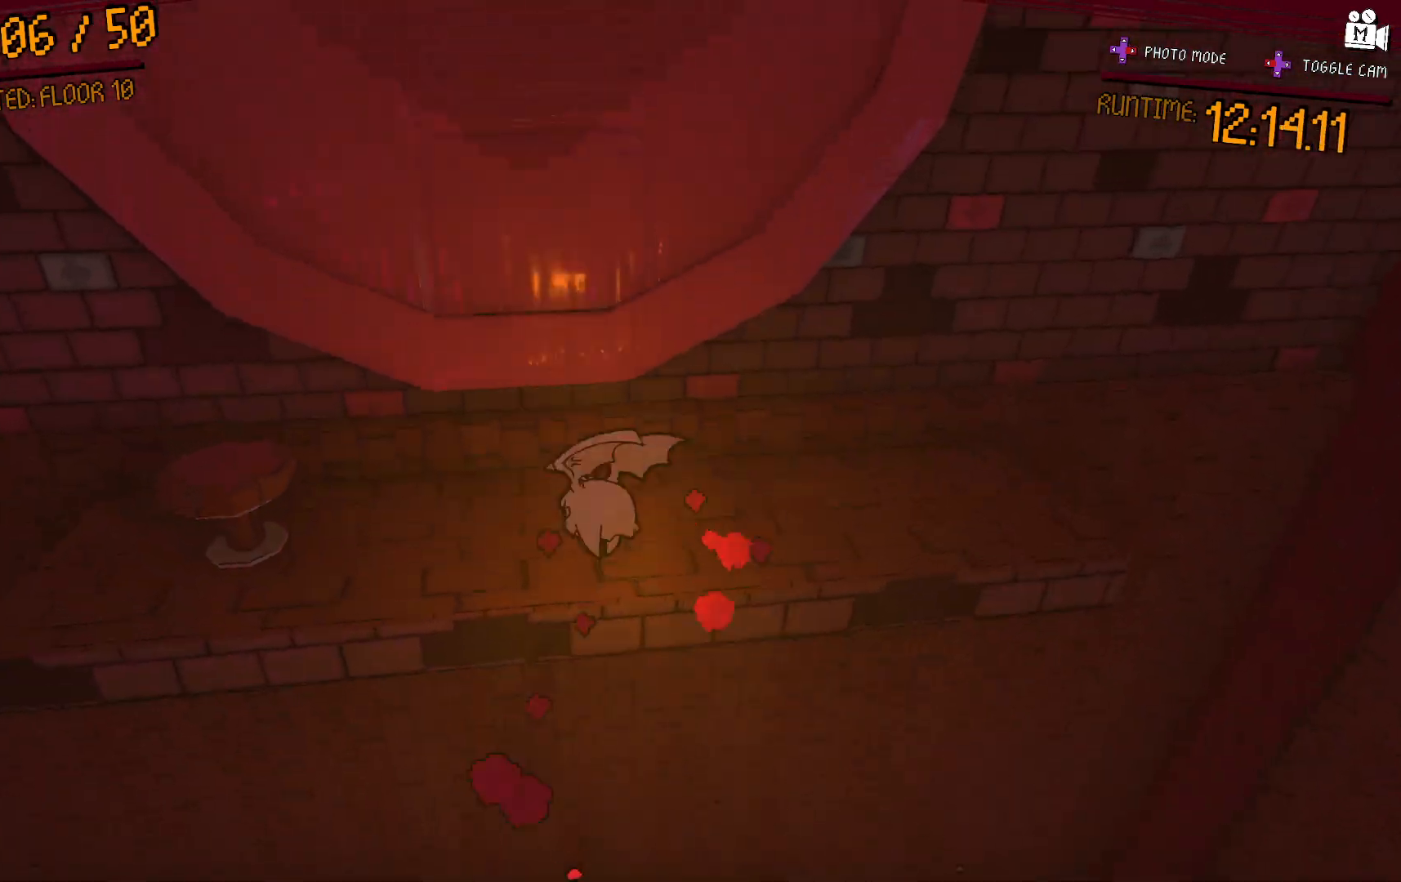
{"dt_ms": 500, "buttons": [], "right_stick": "right", "events": [[33, "A", "up"], [283, "right_stick", "right"]]}
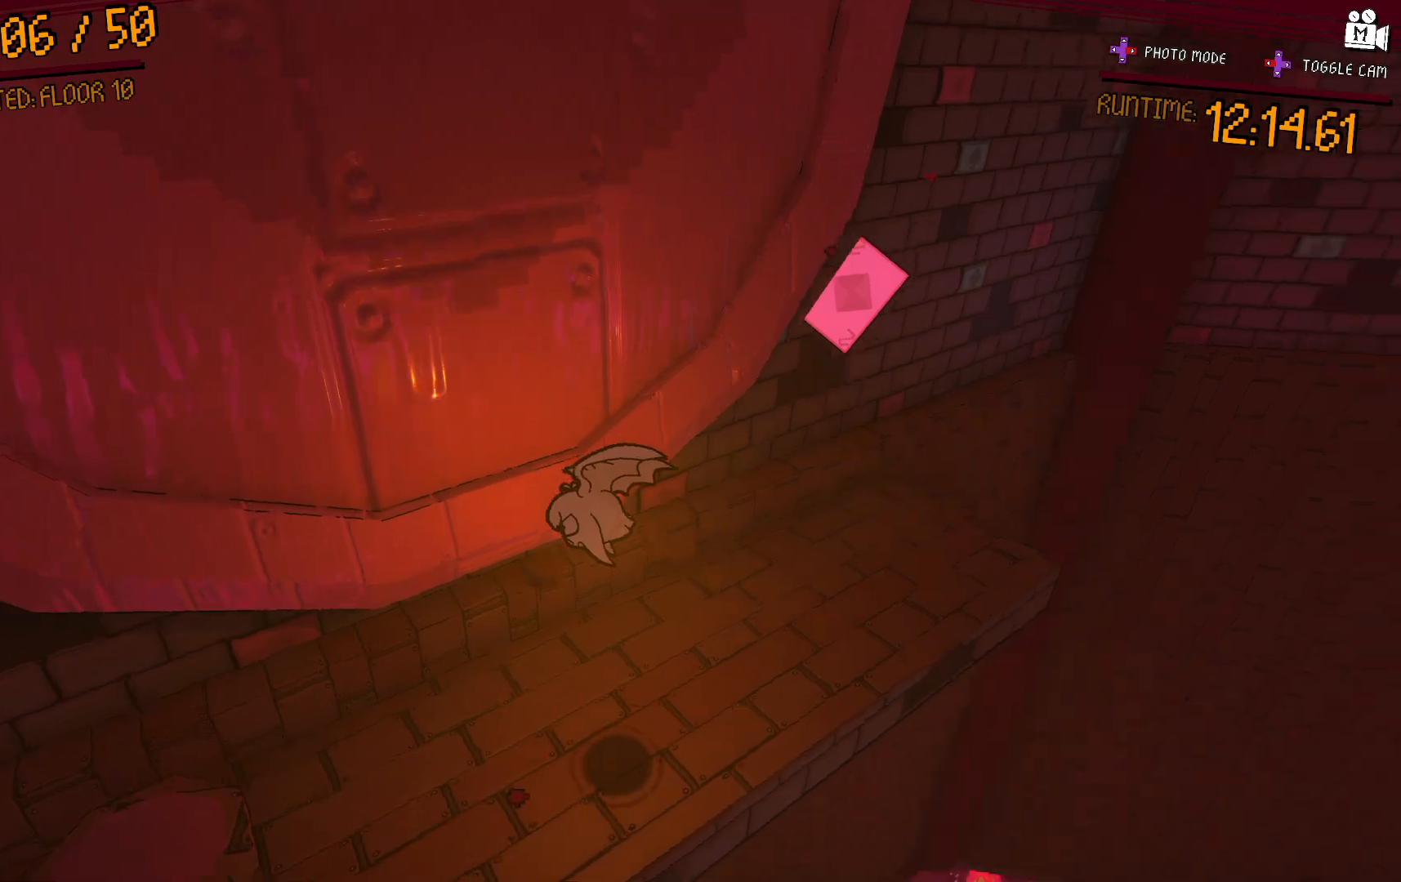
{"dt_ms": 500, "buttons": ["A"], "right_stick": "center", "events": [[200, "right_stick", "center"], [367, "A", "down"]]}
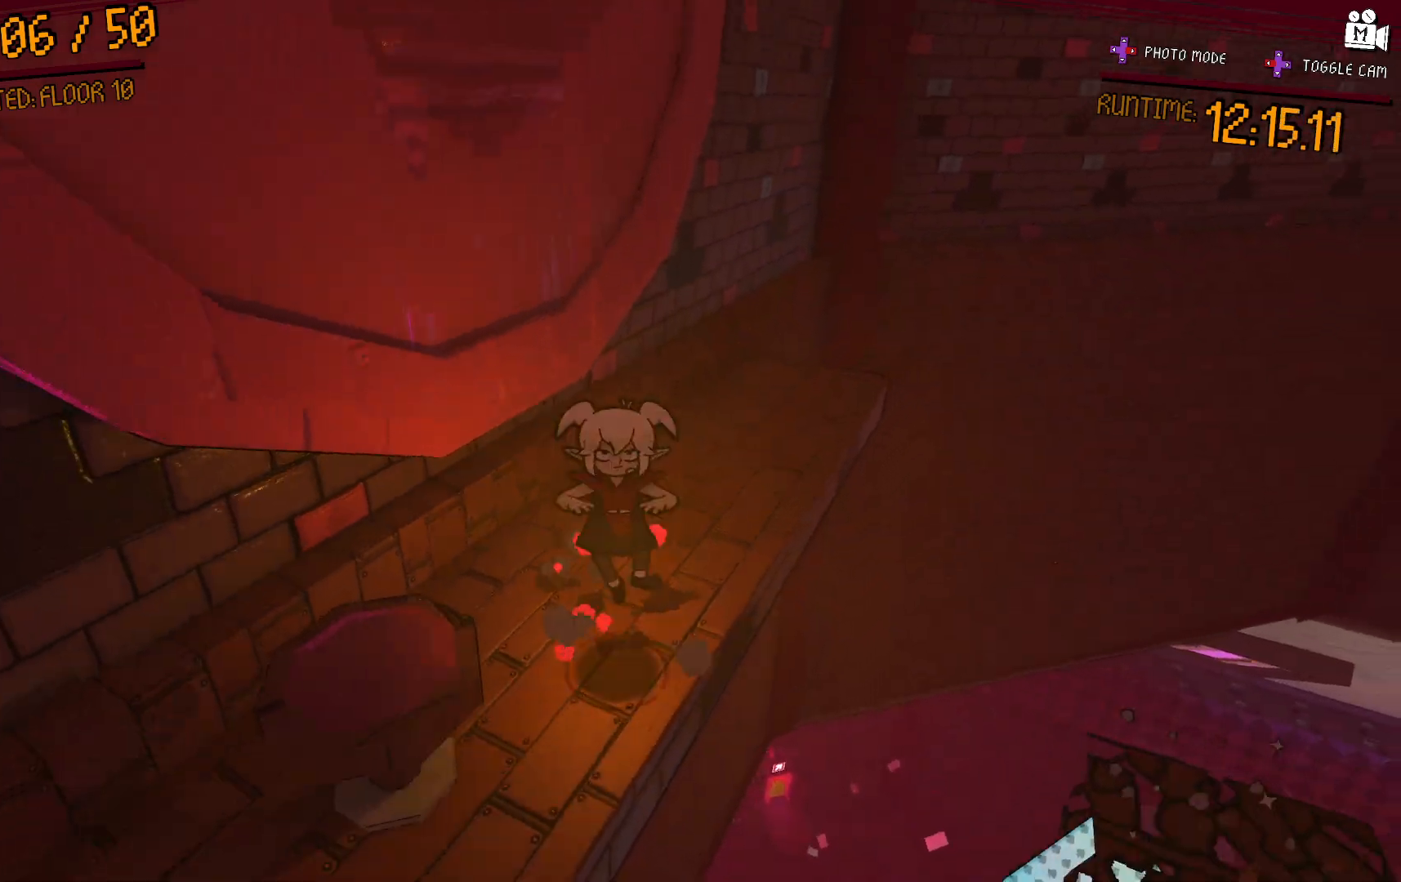
{"dt_ms": 500, "buttons": [], "right_stick": "center", "events": [[33, "A", "up"]]}
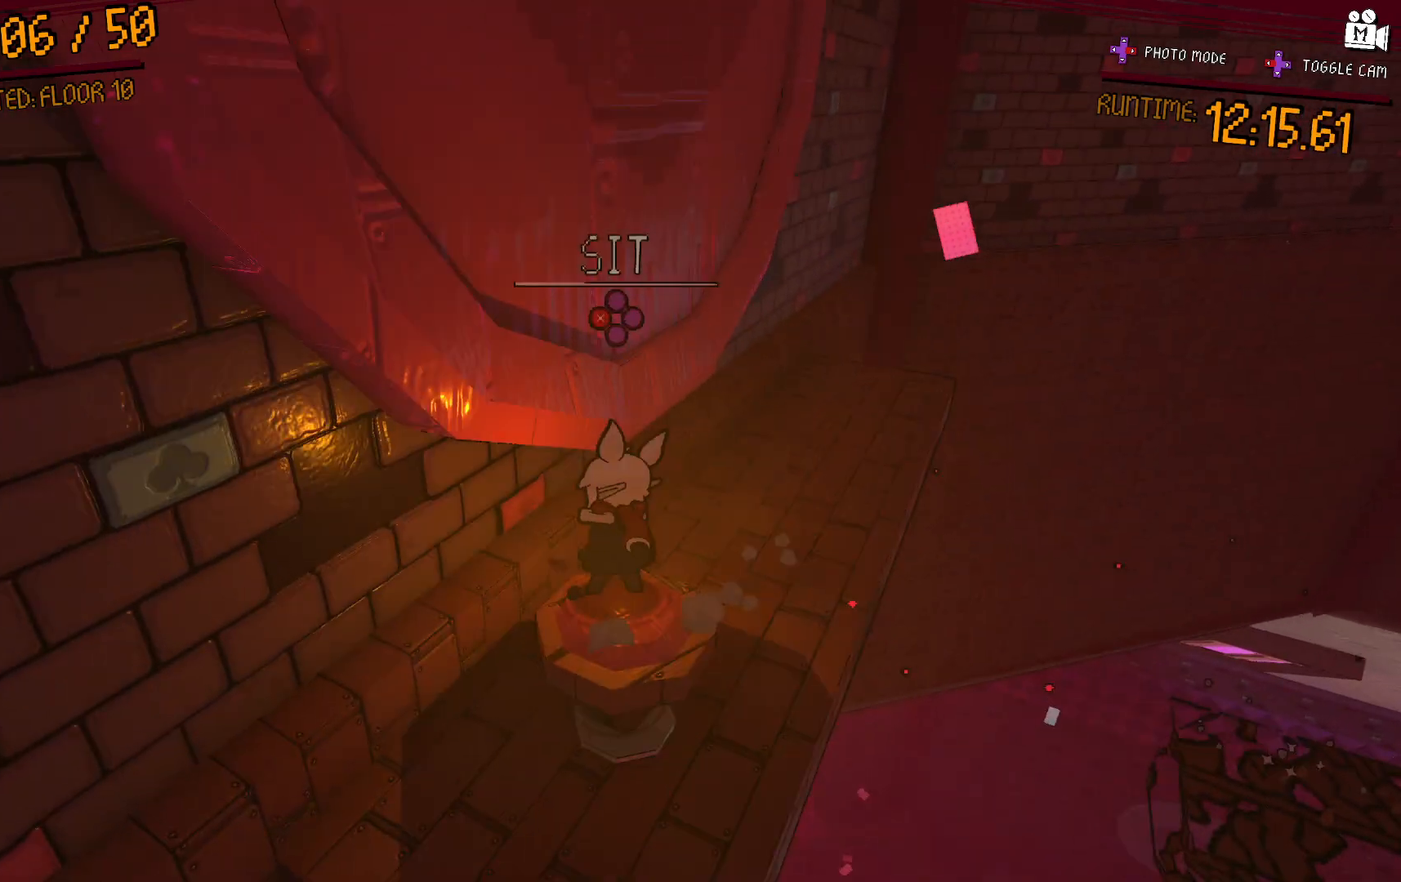
{"dt_ms": 500, "buttons": [], "right_stick": "center", "events": []}
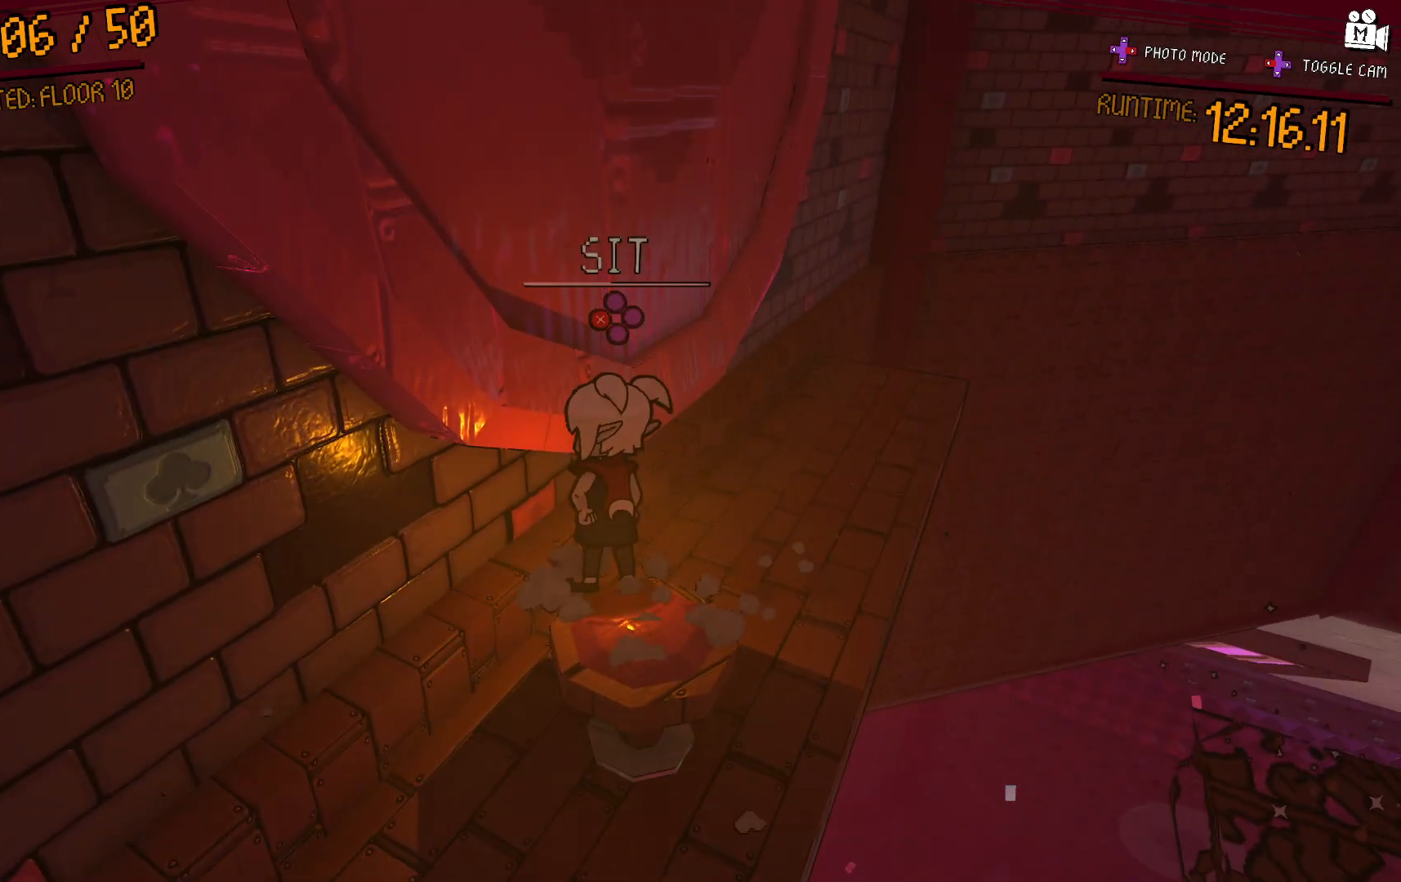
{"dt_ms": 500, "buttons": ["A"], "right_stick": "center", "events": [[83, "A", "down"]]}
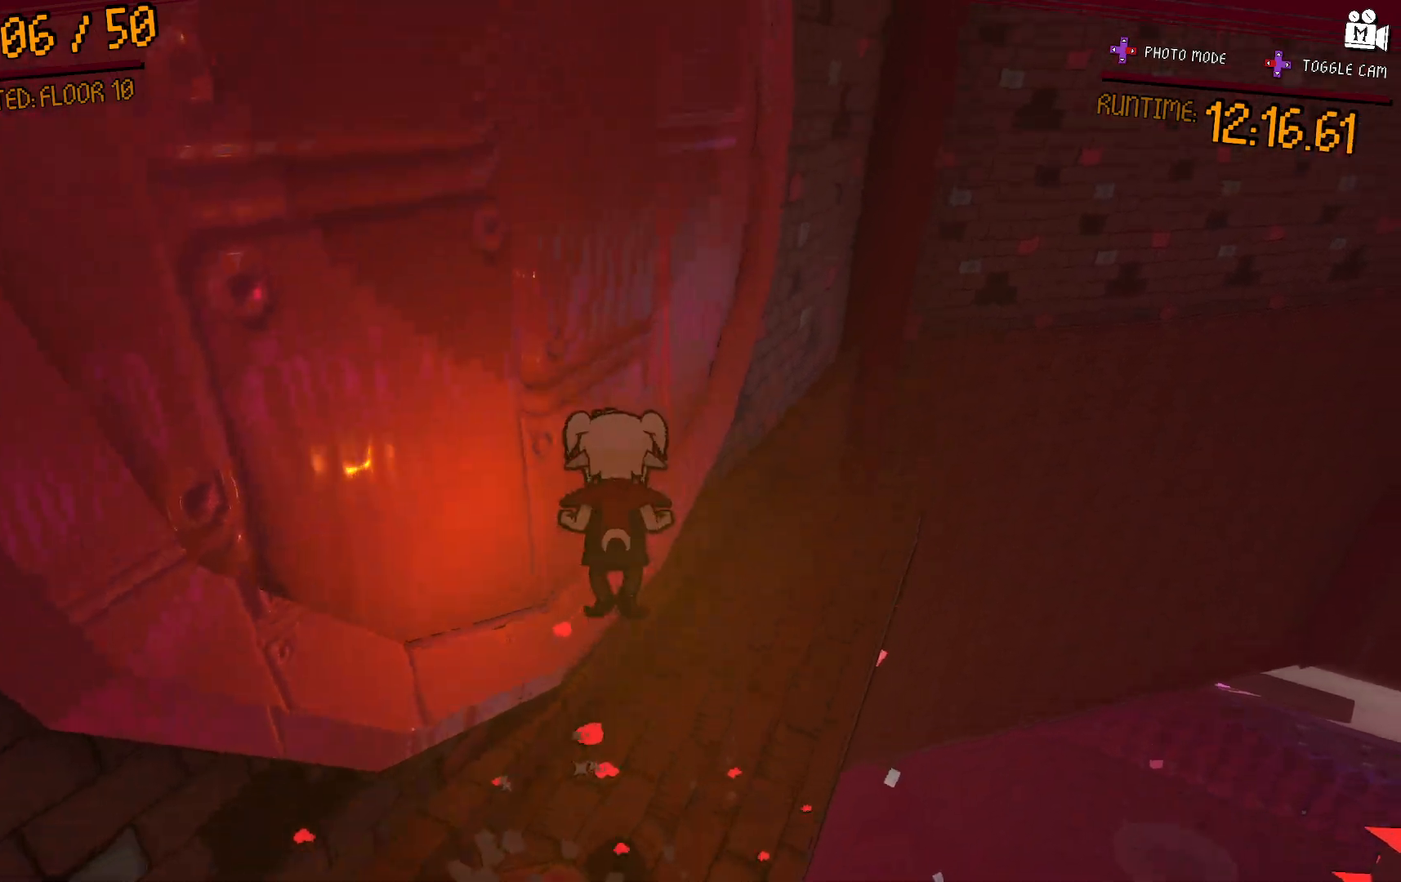
{"dt_ms": 500, "buttons": [], "right_stick": "up-right", "events": [[200, "A", "up"], [467, "right_stick", "up-right"]]}
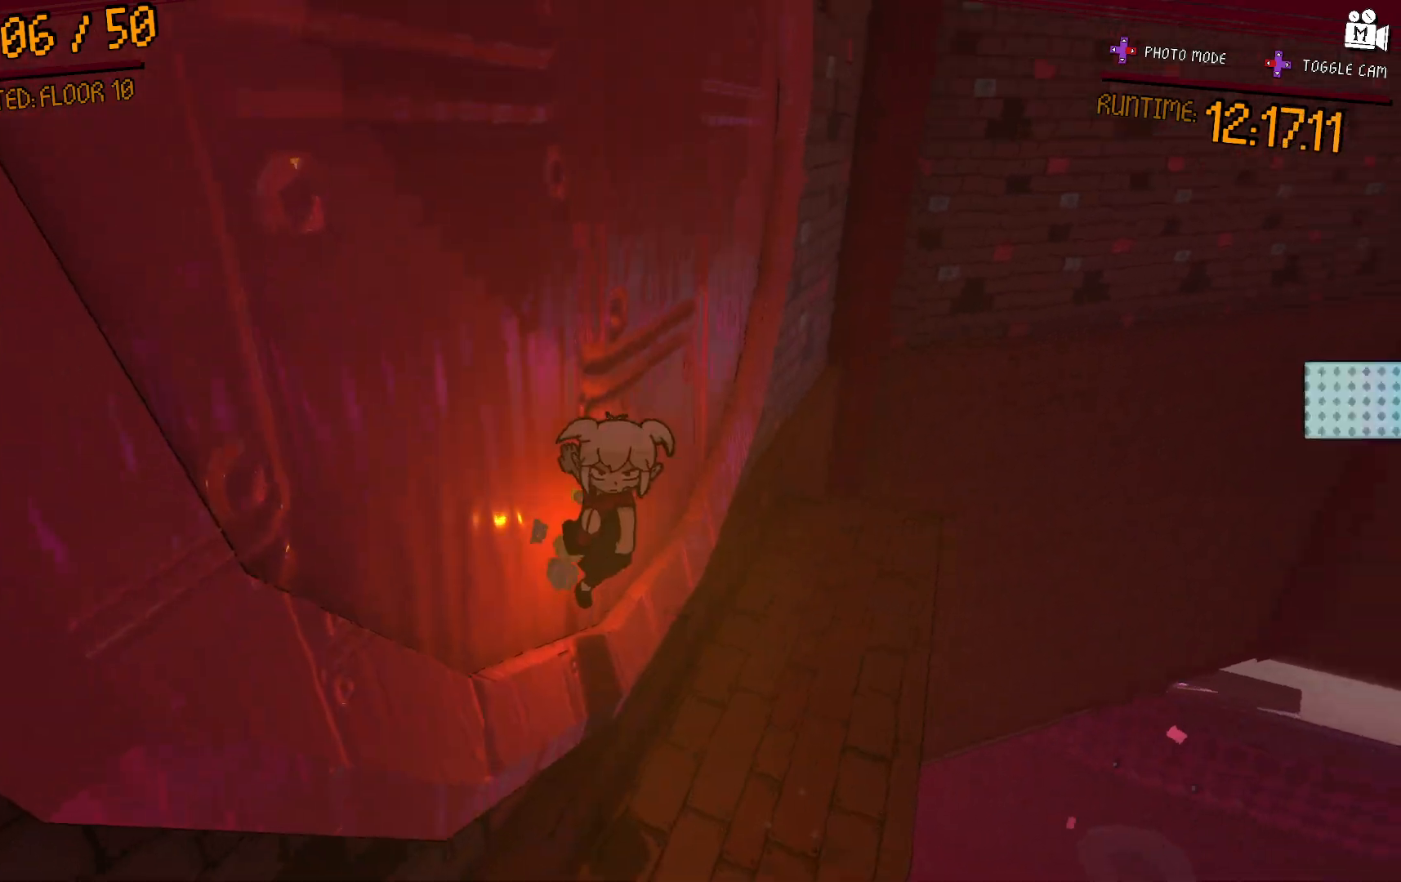
{"dt_ms": 500, "buttons": [], "right_stick": "center", "events": [[350, "right_stick", "center"]]}
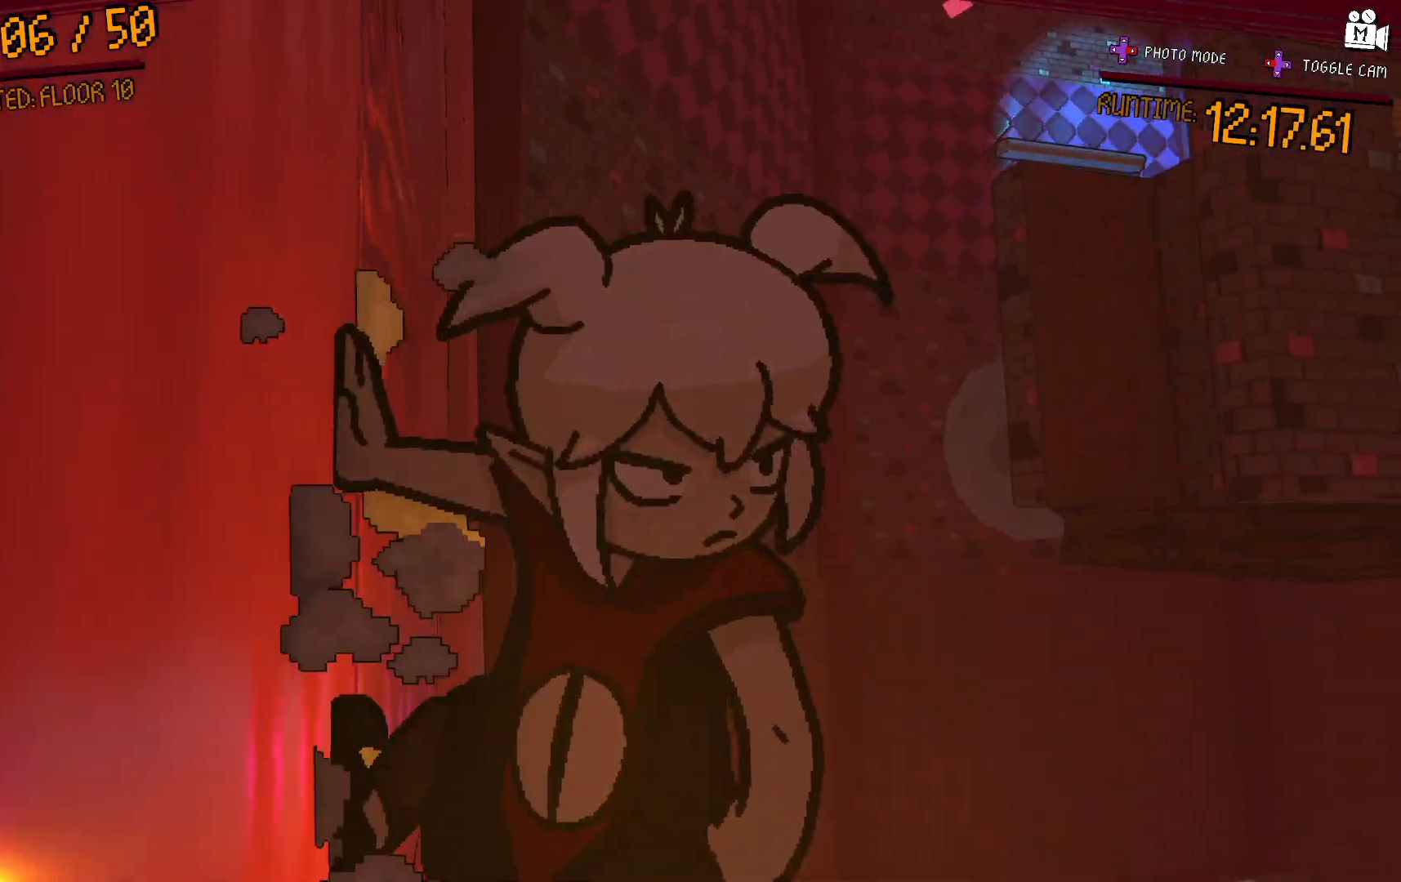
{"dt_ms": 500, "buttons": [], "right_stick": "down-left", "events": [[333, "right_stick", "left"], [383, "right_stick", "down-left"]]}
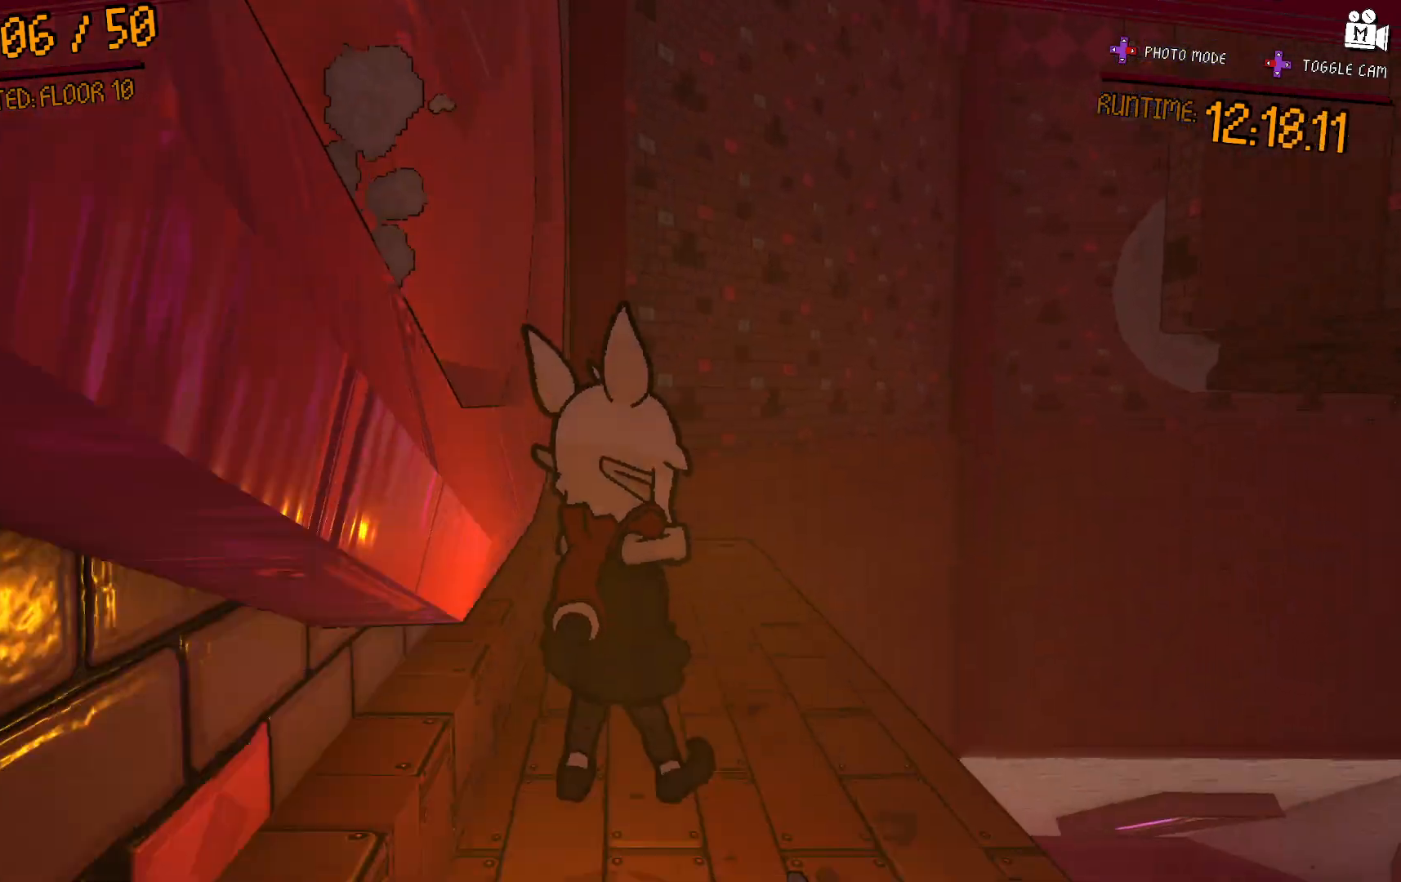
{"dt_ms": 500, "buttons": [], "right_stick": "left", "events": [[183, "right_stick", "left"]]}
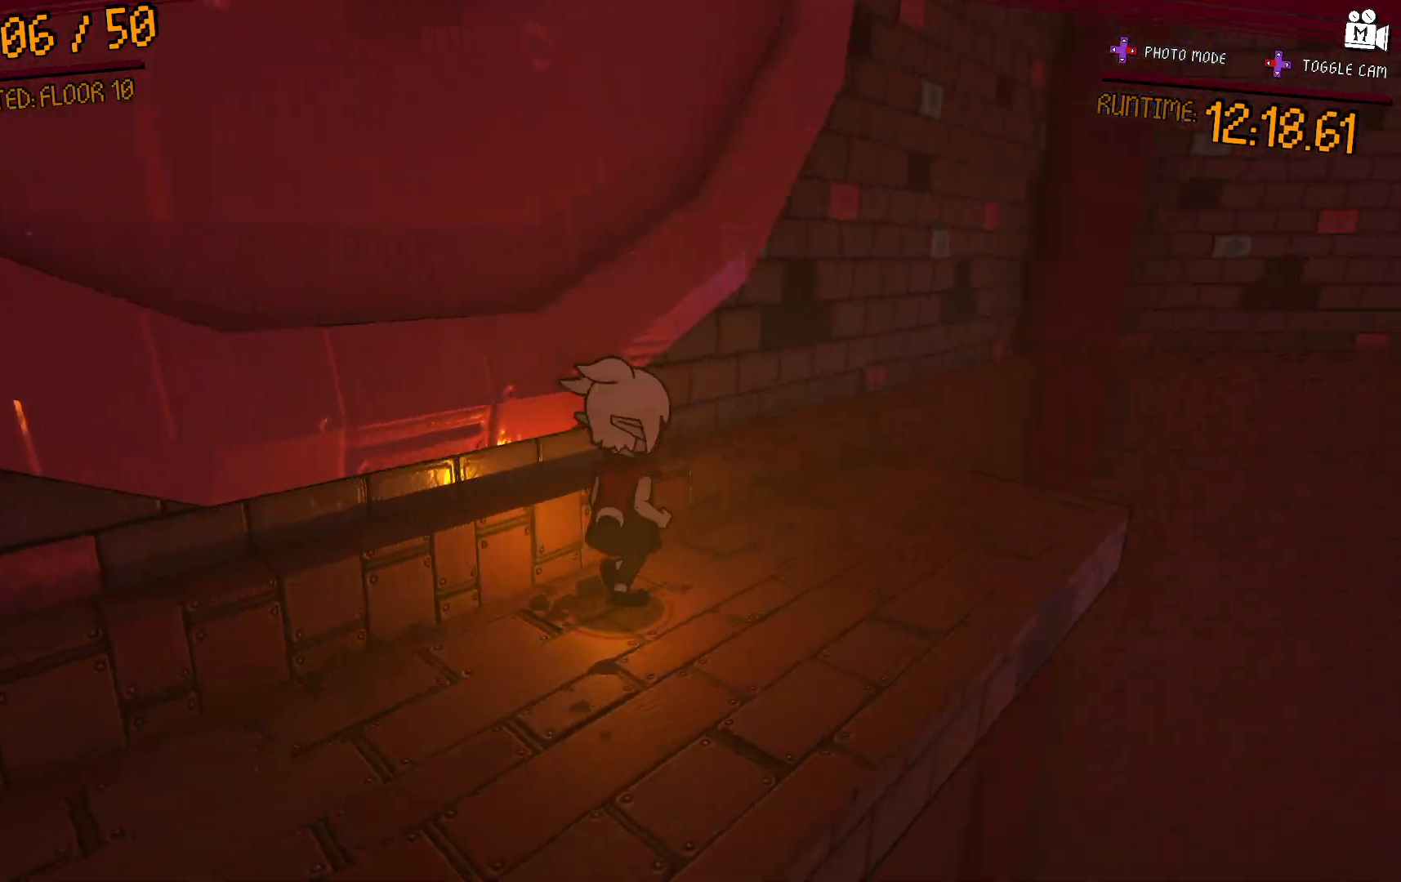
{"dt_ms": 500, "buttons": [], "right_stick": "left", "events": []}
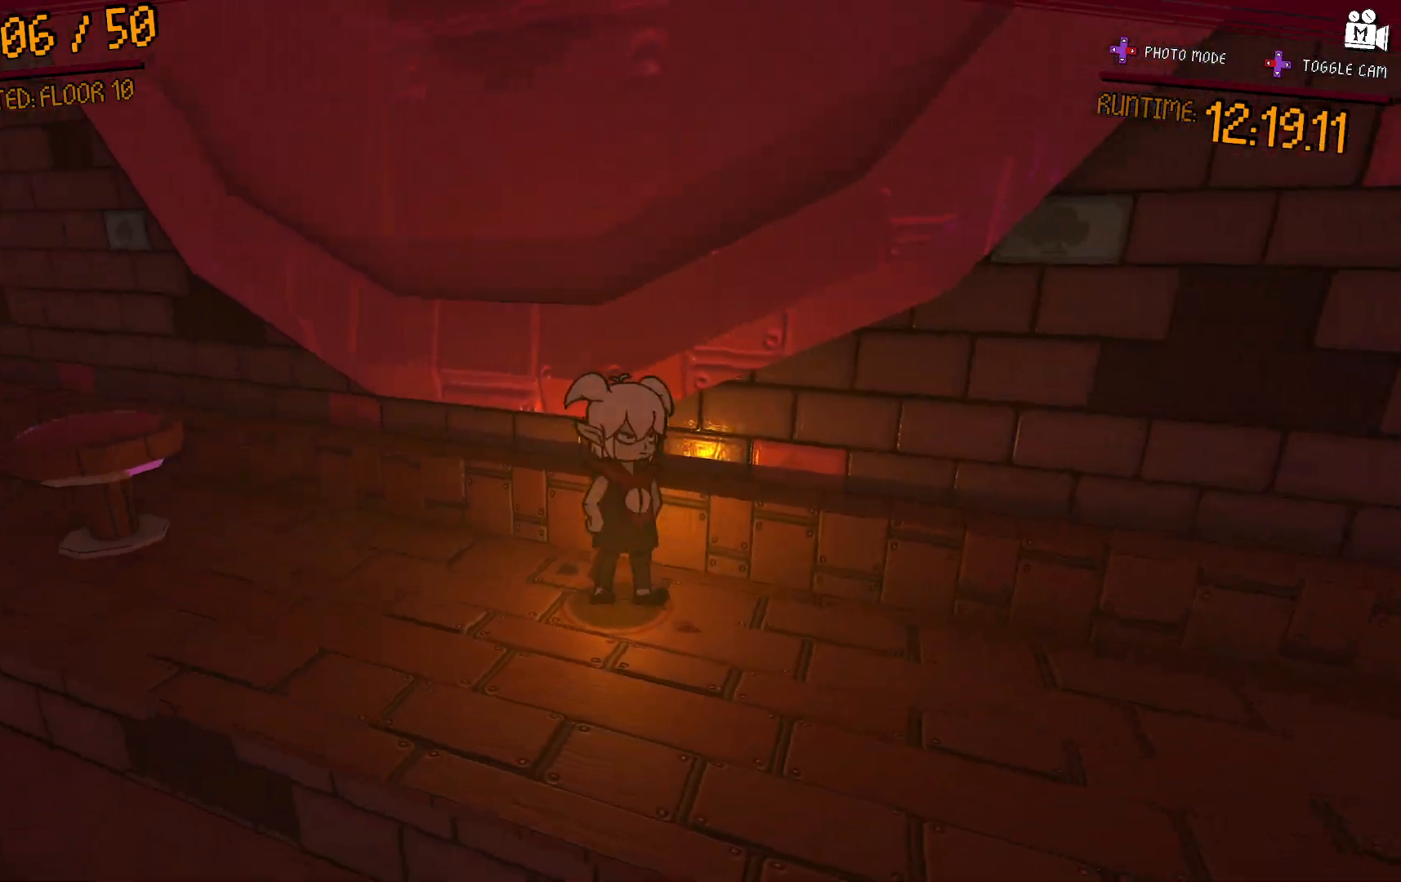
{"dt_ms": 500, "buttons": [], "right_stick": "left", "events": []}
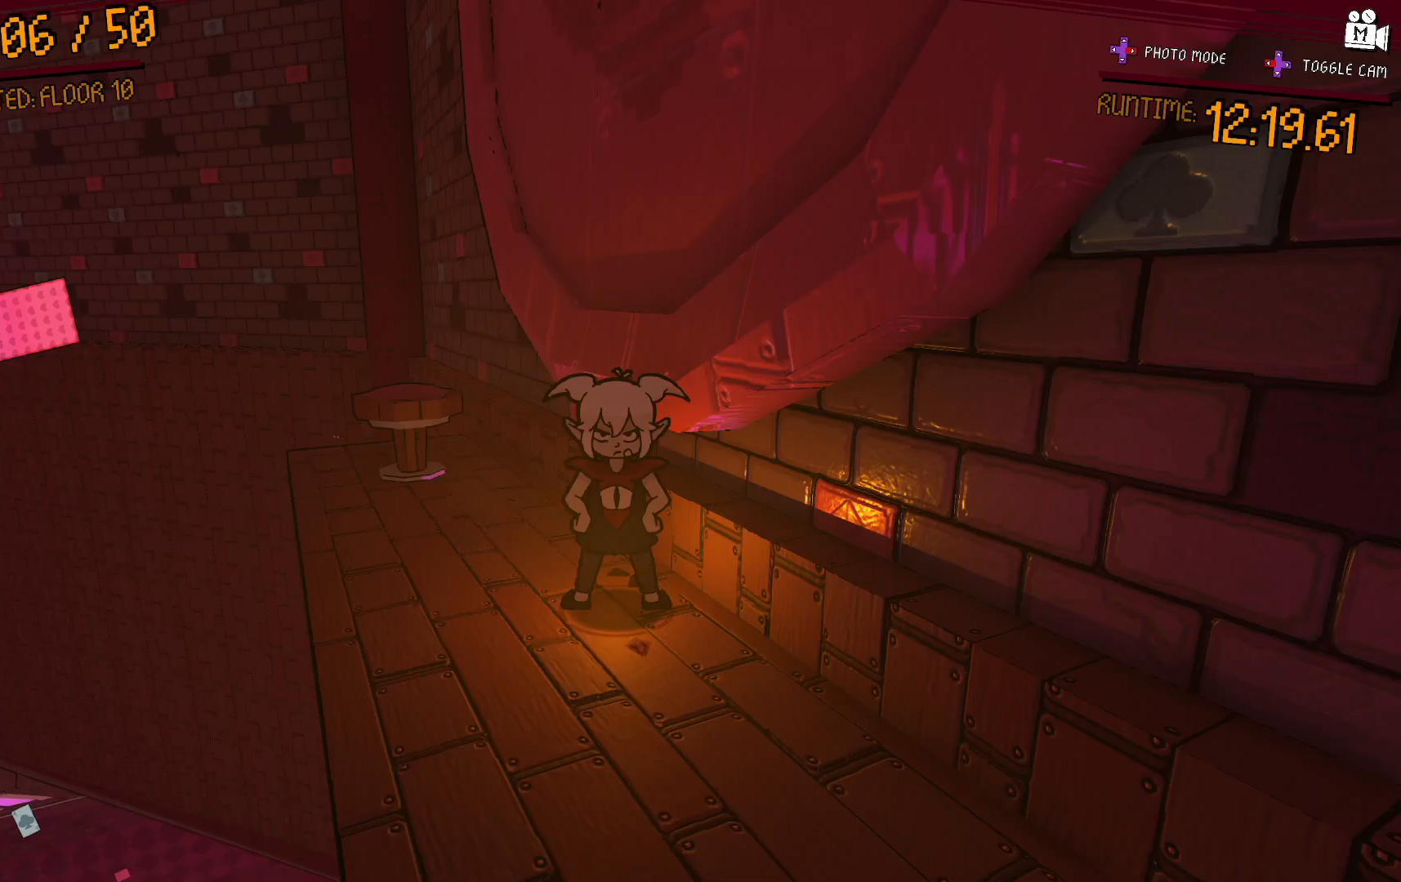
{"dt_ms": 500, "buttons": [], "right_stick": "left", "events": []}
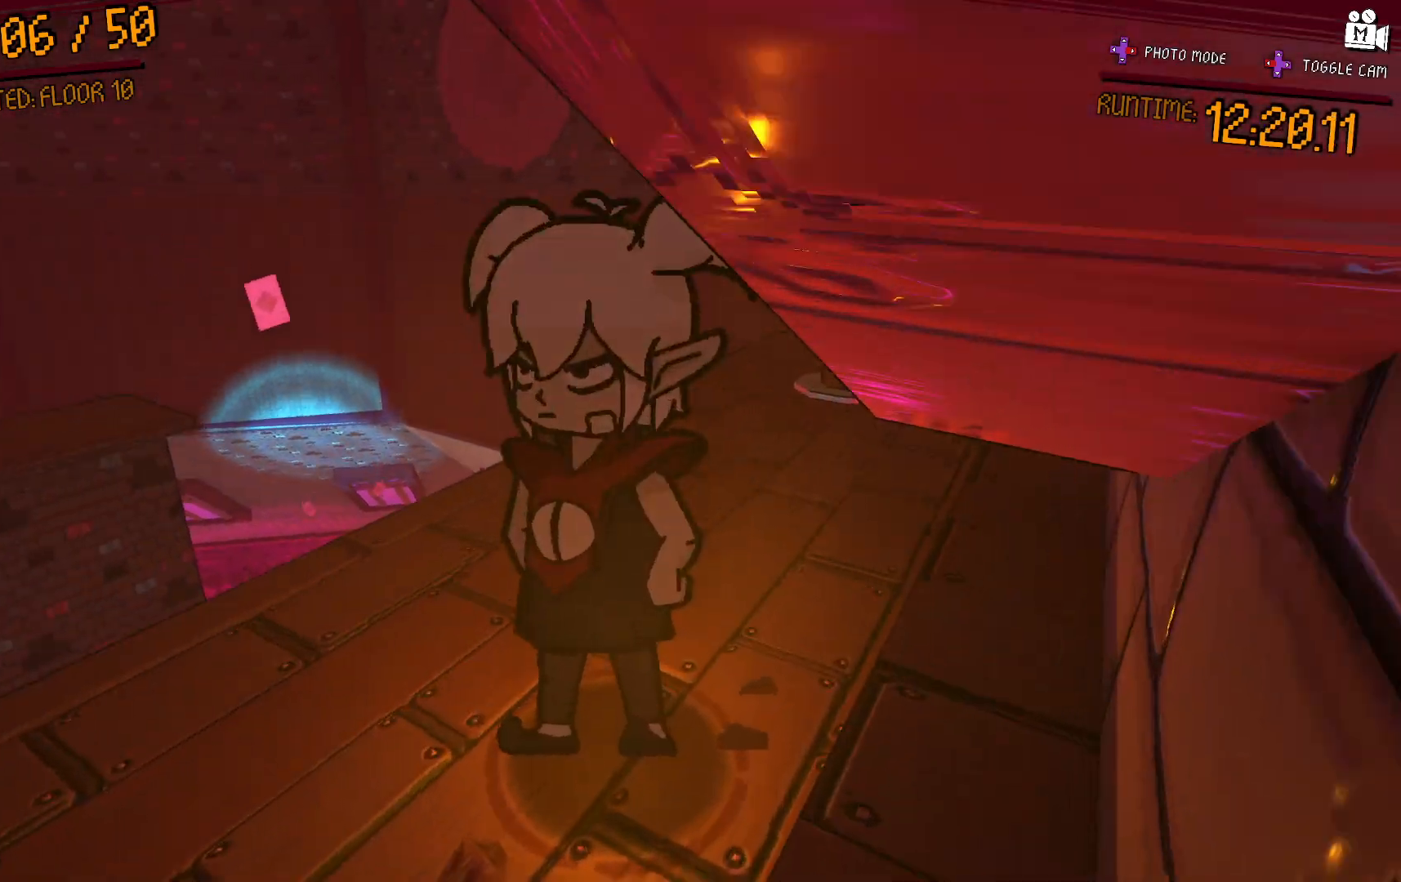
{"dt_ms": 500, "buttons": [], "right_stick": "left", "events": []}
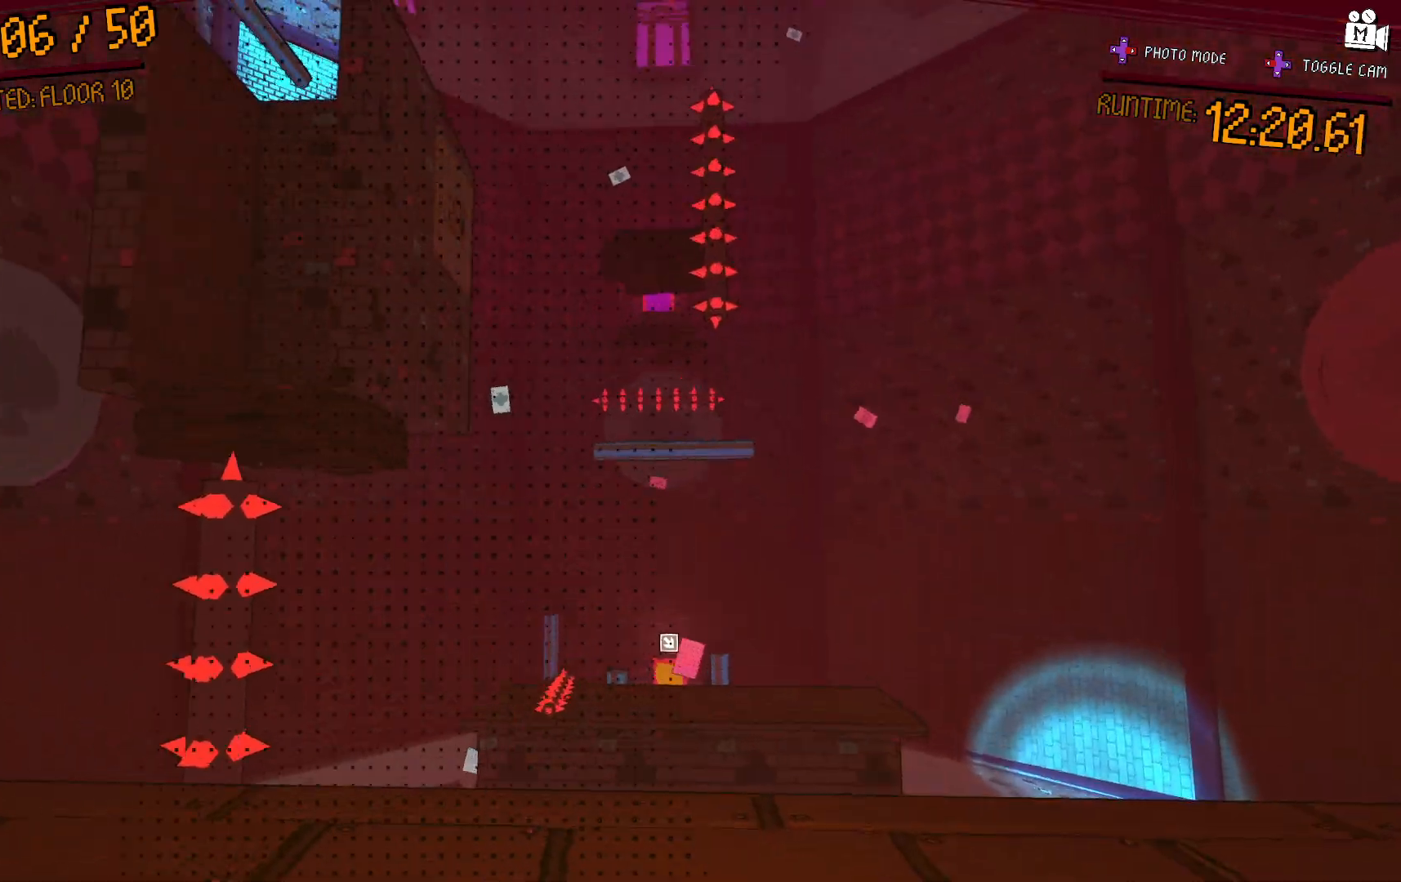
{"dt_ms": 500, "buttons": [], "right_stick": "center", "events": [[300, "right_stick", "center"]]}
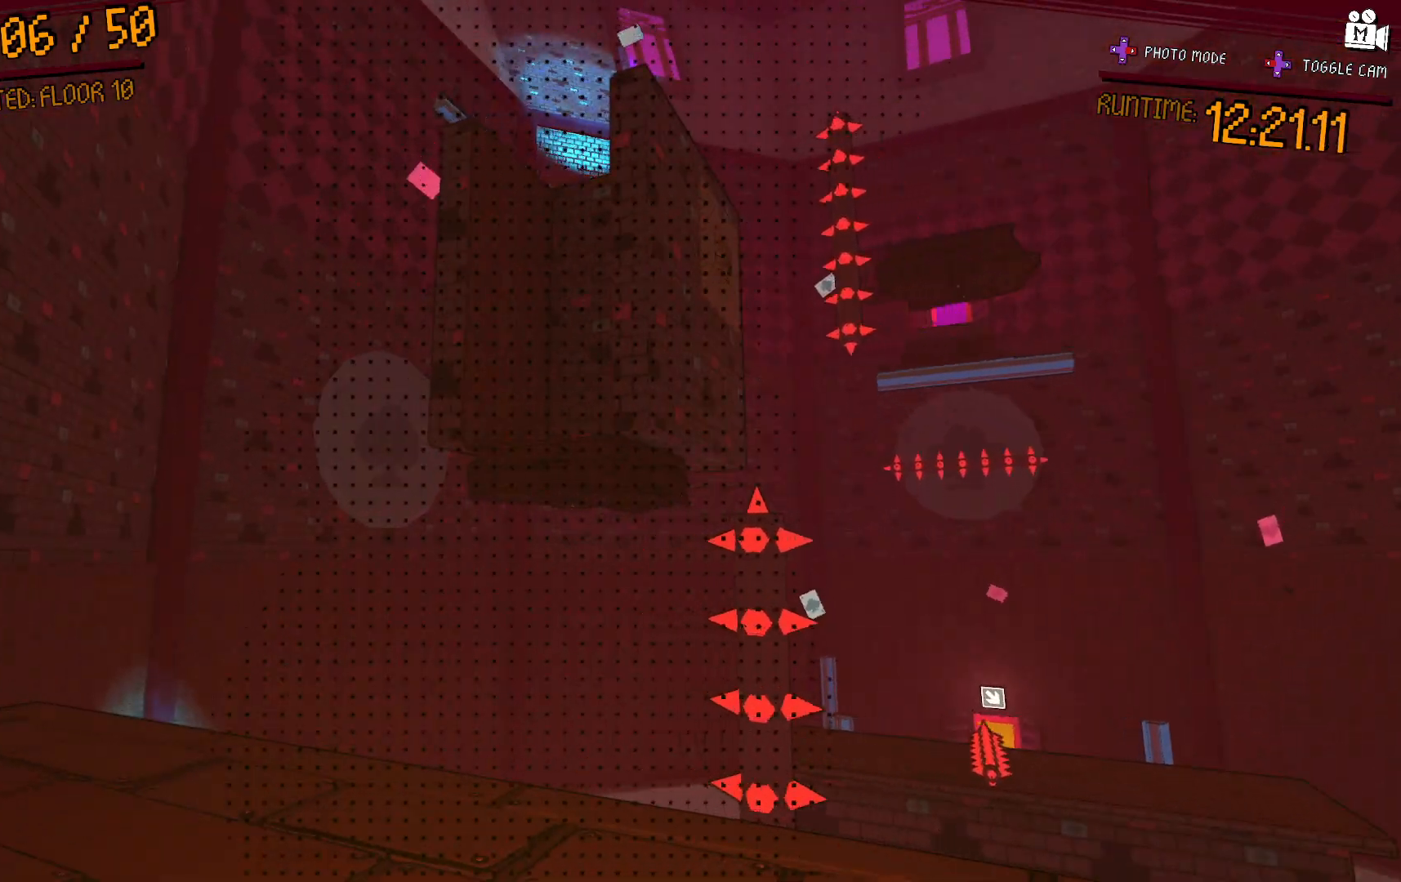
{"dt_ms": 500, "buttons": [], "right_stick": "up-left", "events": [[133, "right_stick", "left"], [400, "right_stick", "up-left"]]}